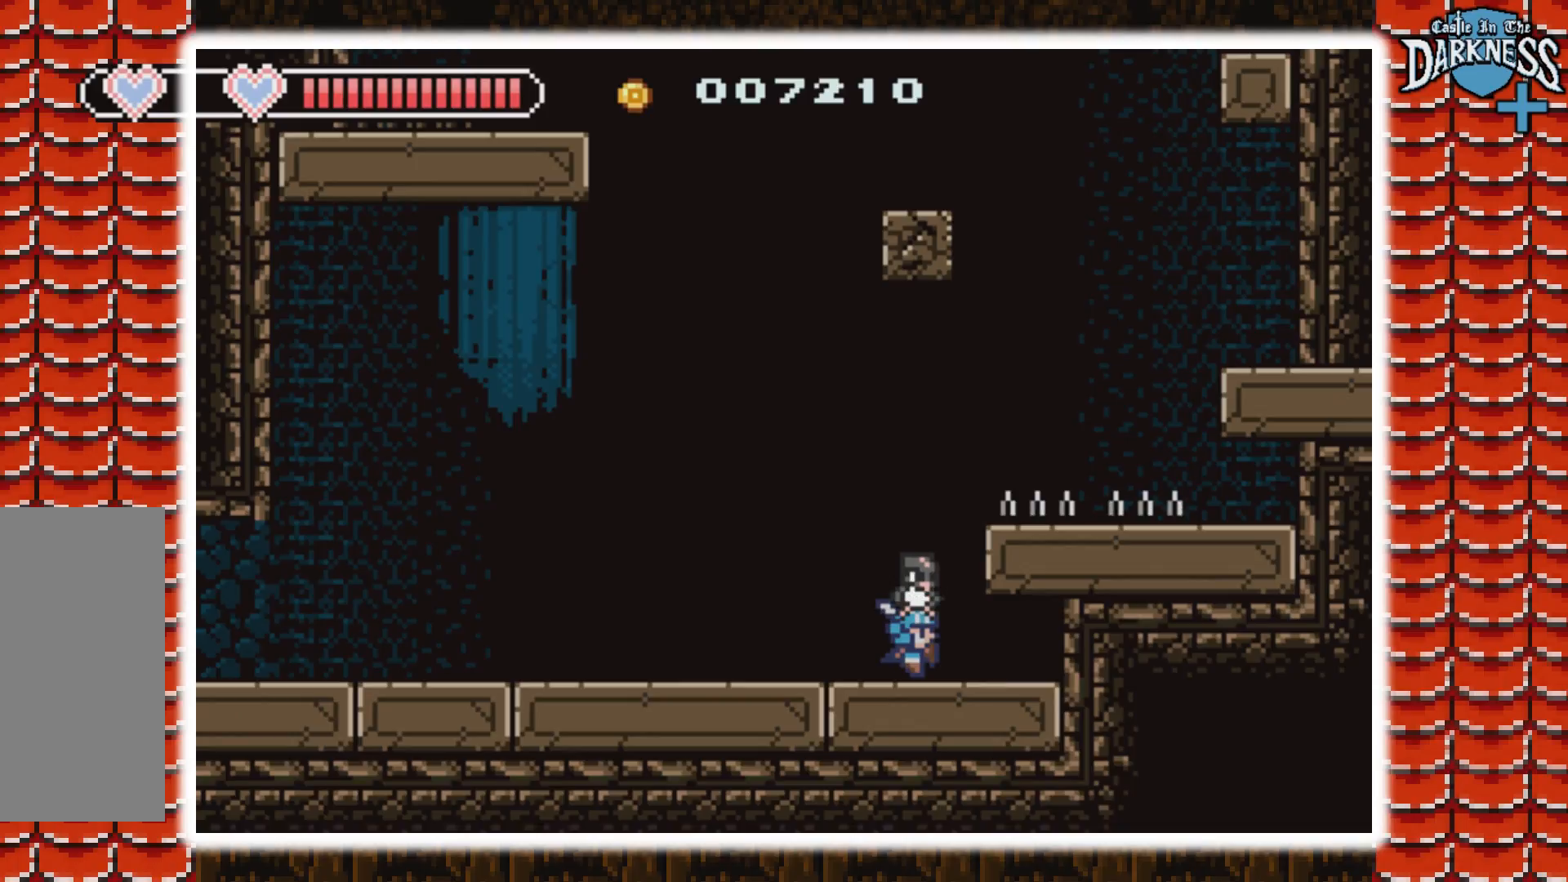
Gameplay with a controller (Nintendo layout); each line is a JSON object with the inputs held at the frame after it. "events" lists button and stick changes between this image and that frame as [ms after this image, input, new state], when the widget could be followed in between. Not read: L3 R3.
{"buttons": ["DPAD_RIGHT"], "events": [[67, "A", "down"], [267, "DPAD_RIGHT", "down"], [467, "A", "up"]]}
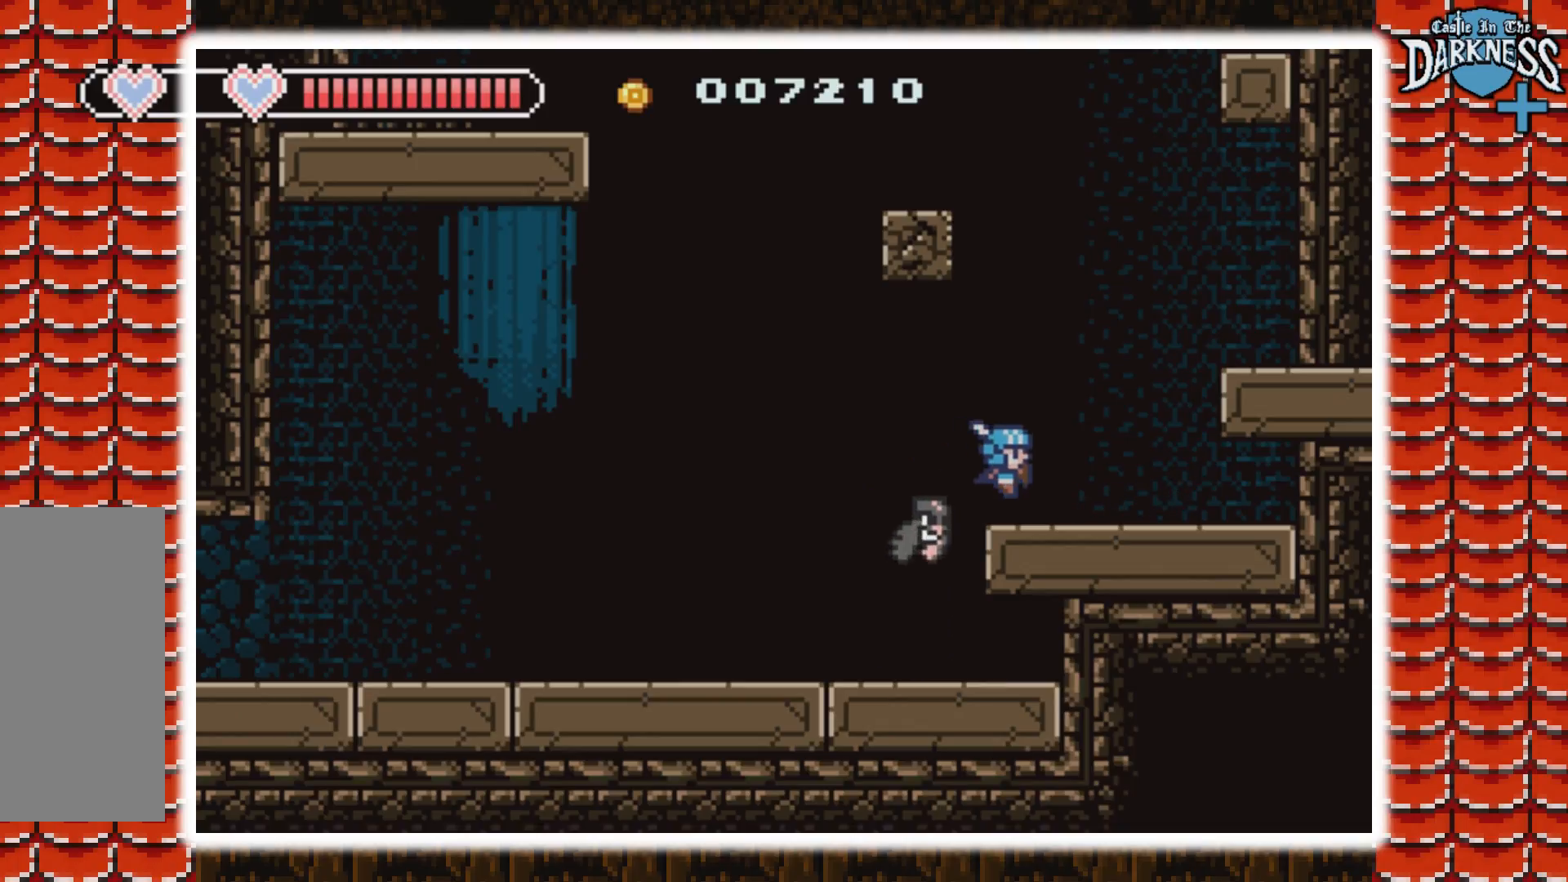
{"buttons": ["DPAD_RIGHT"], "events": [[67, "A", "down"], [233, "A", "up"], [300, "A", "down"], [433, "A", "up"]]}
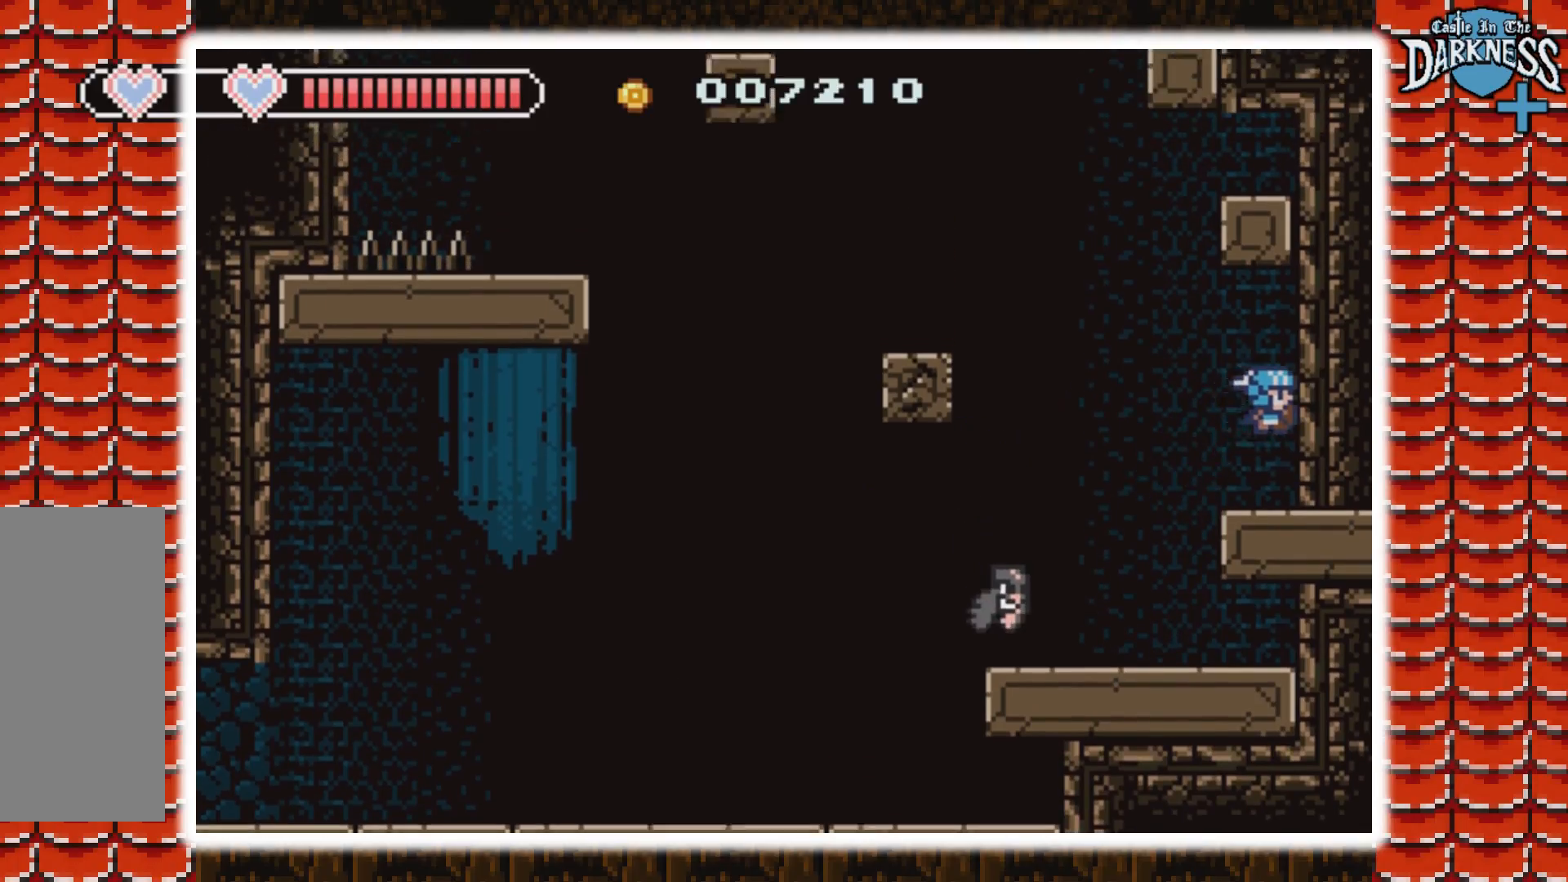
{"buttons": [], "events": [[100, "DPAD_RIGHT", "up"]]}
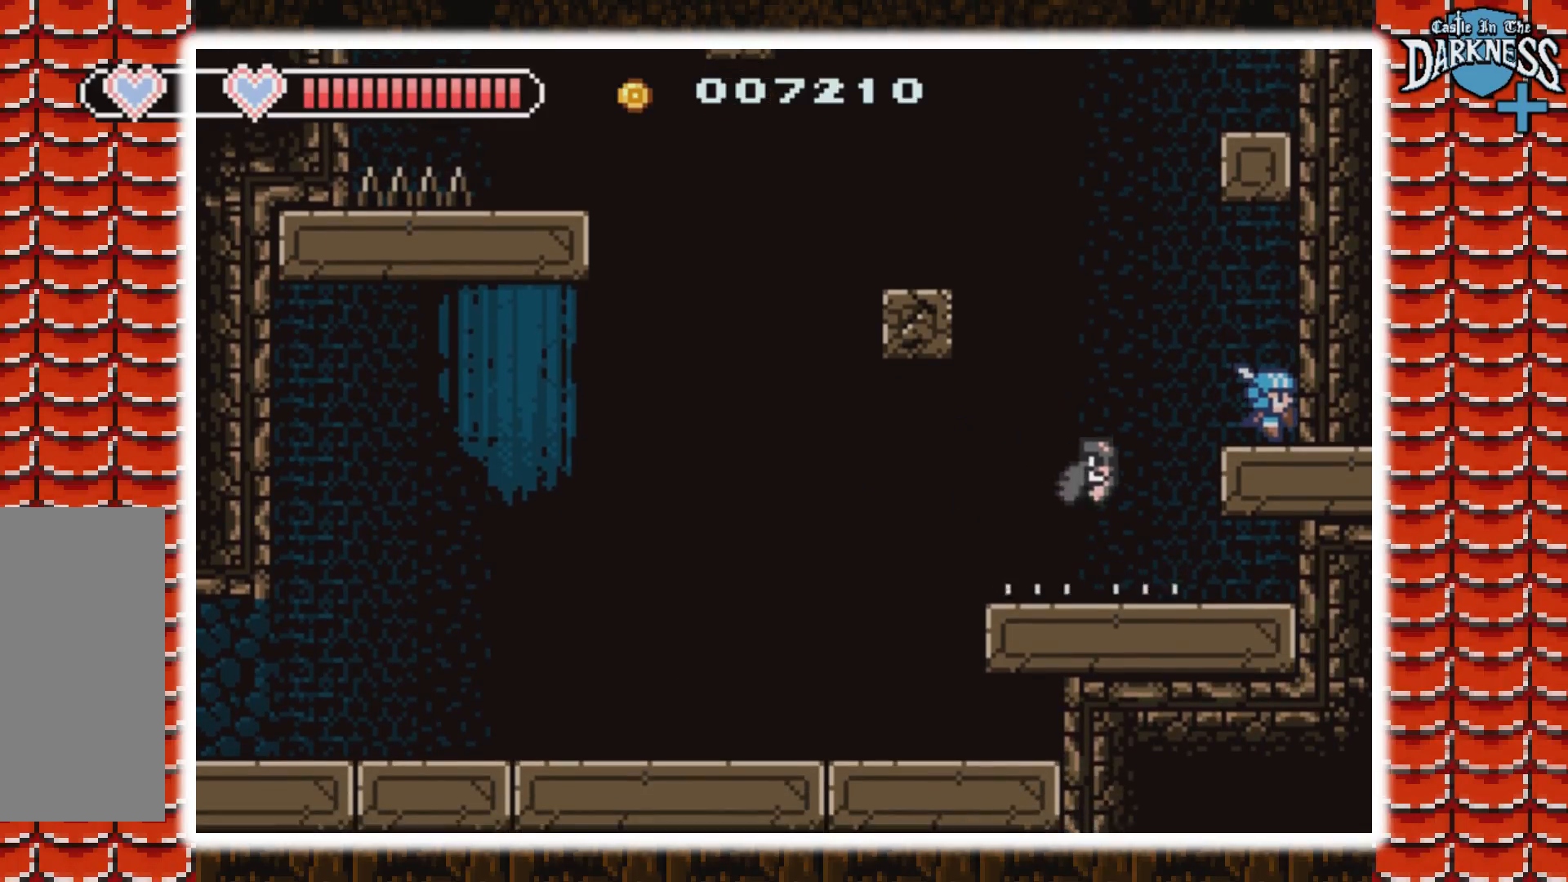
{"buttons": [], "events": []}
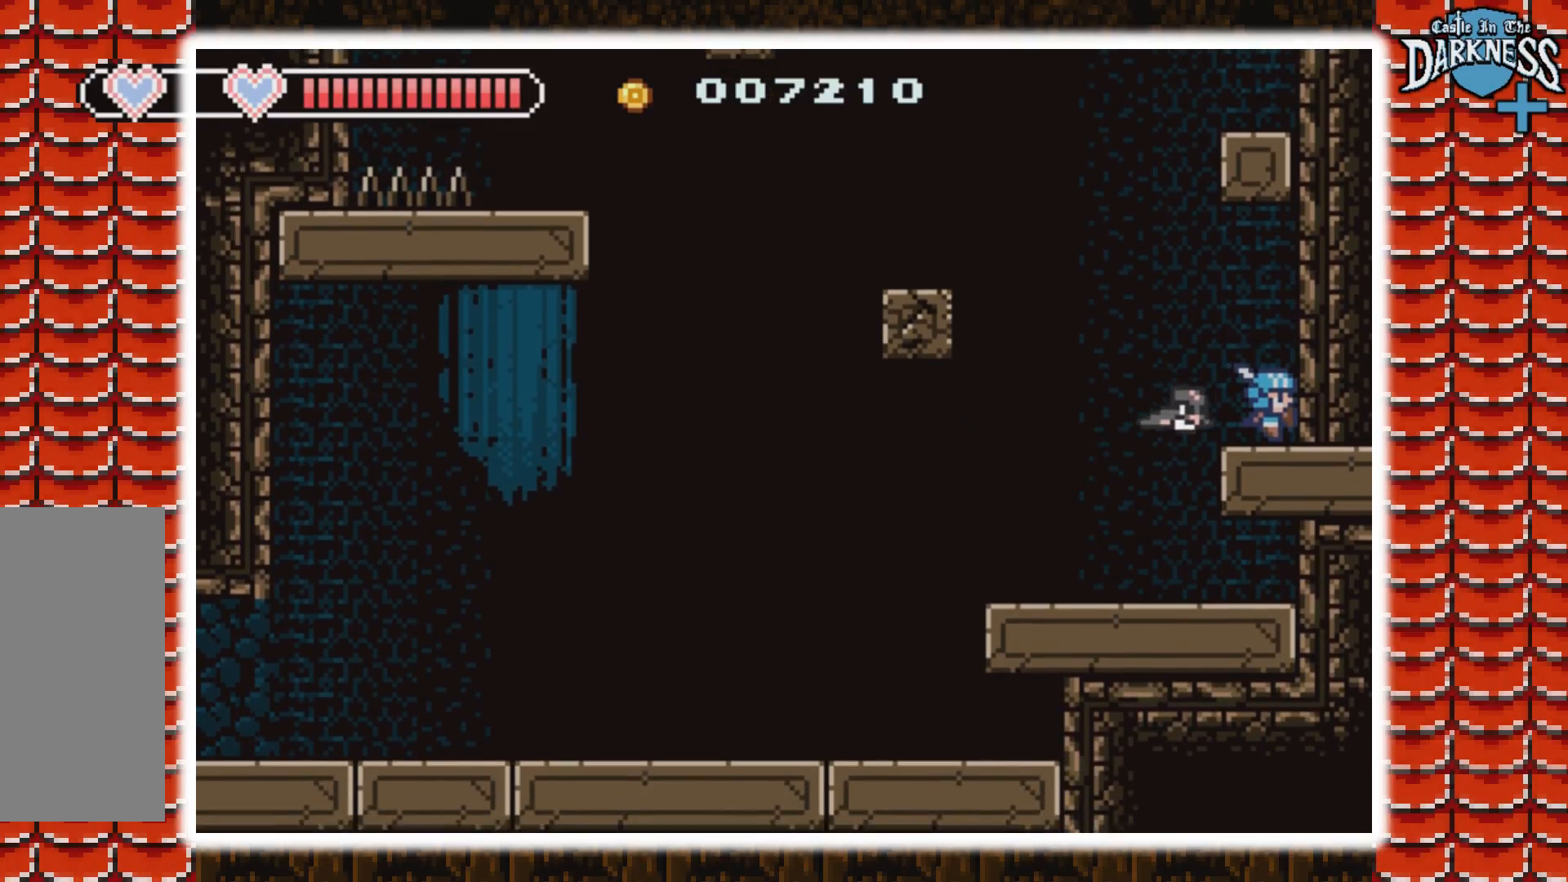
{"buttons": ["A"], "events": [[467, "A", "down"]]}
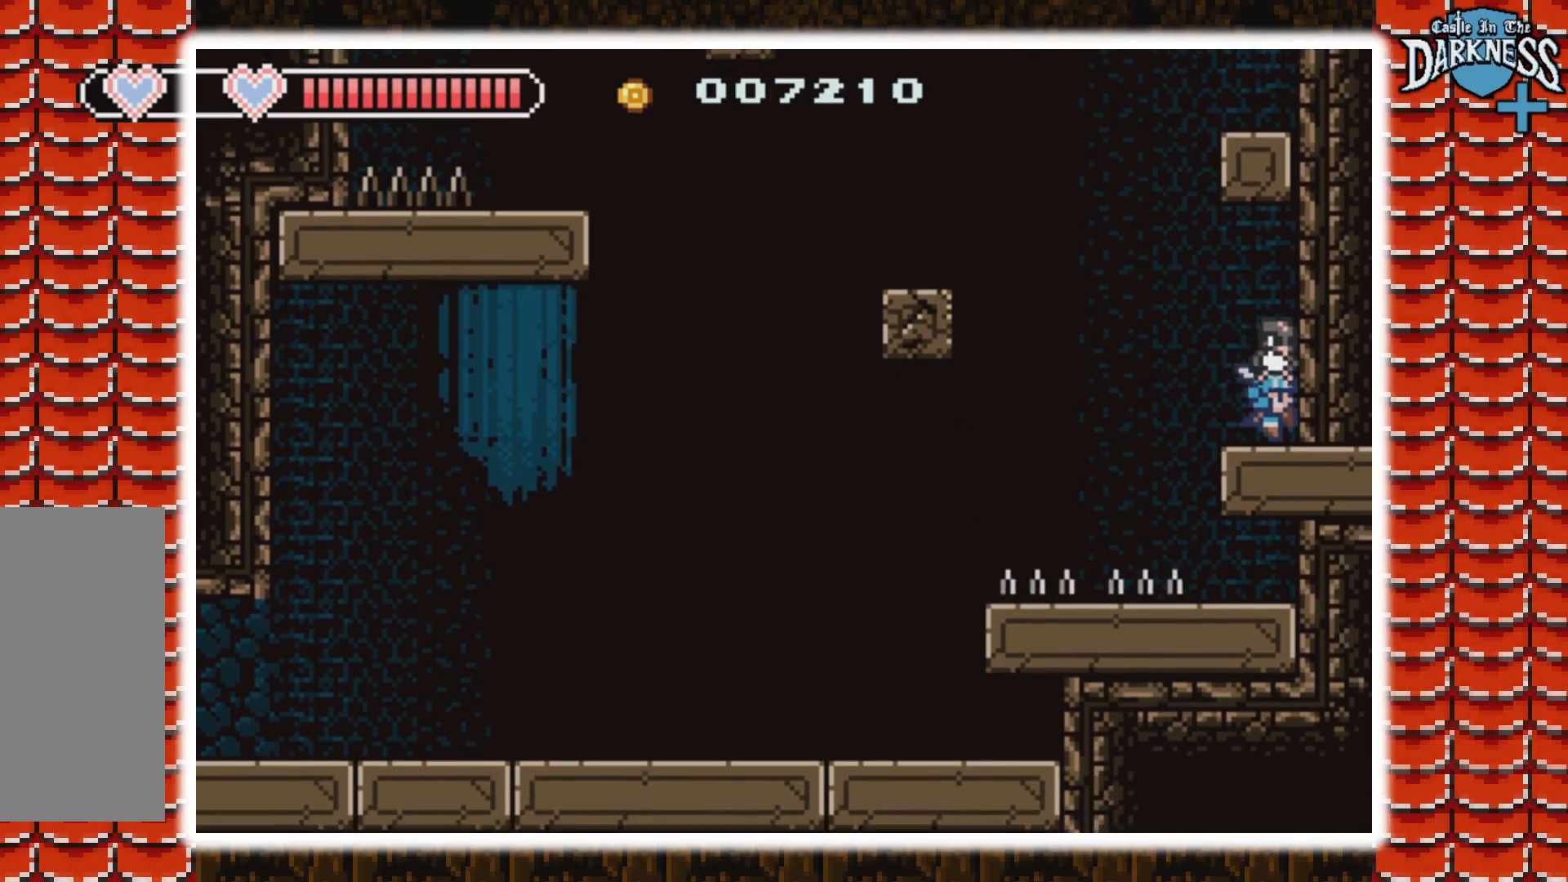
{"buttons": [], "events": [[167, "A", "up"], [233, "A", "down"], [500, "A", "up"]]}
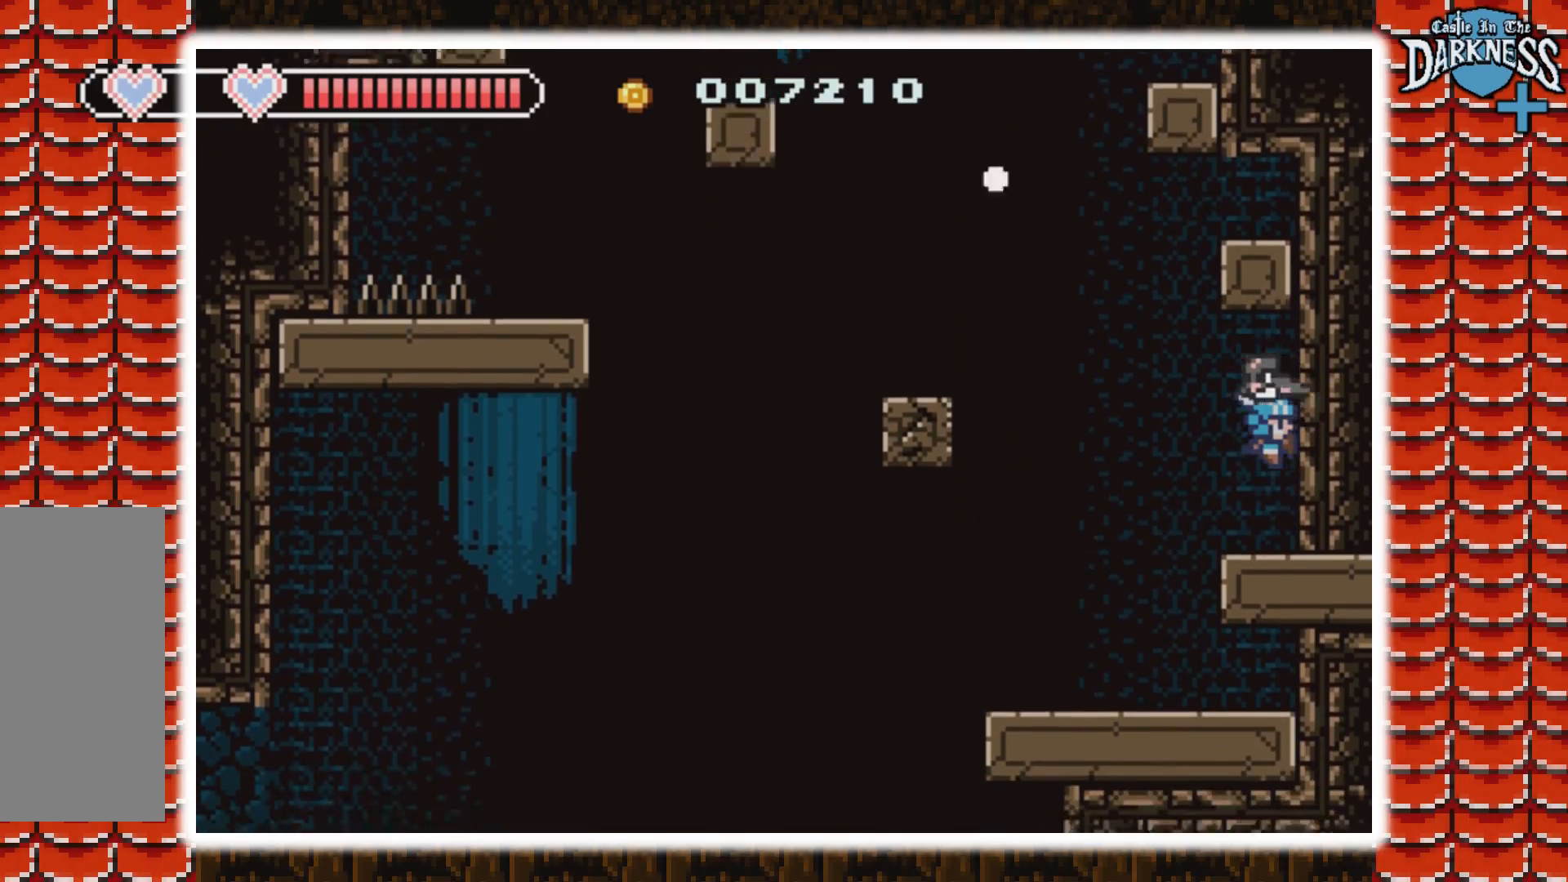
{"buttons": ["A"], "events": [[400, "A", "down"]]}
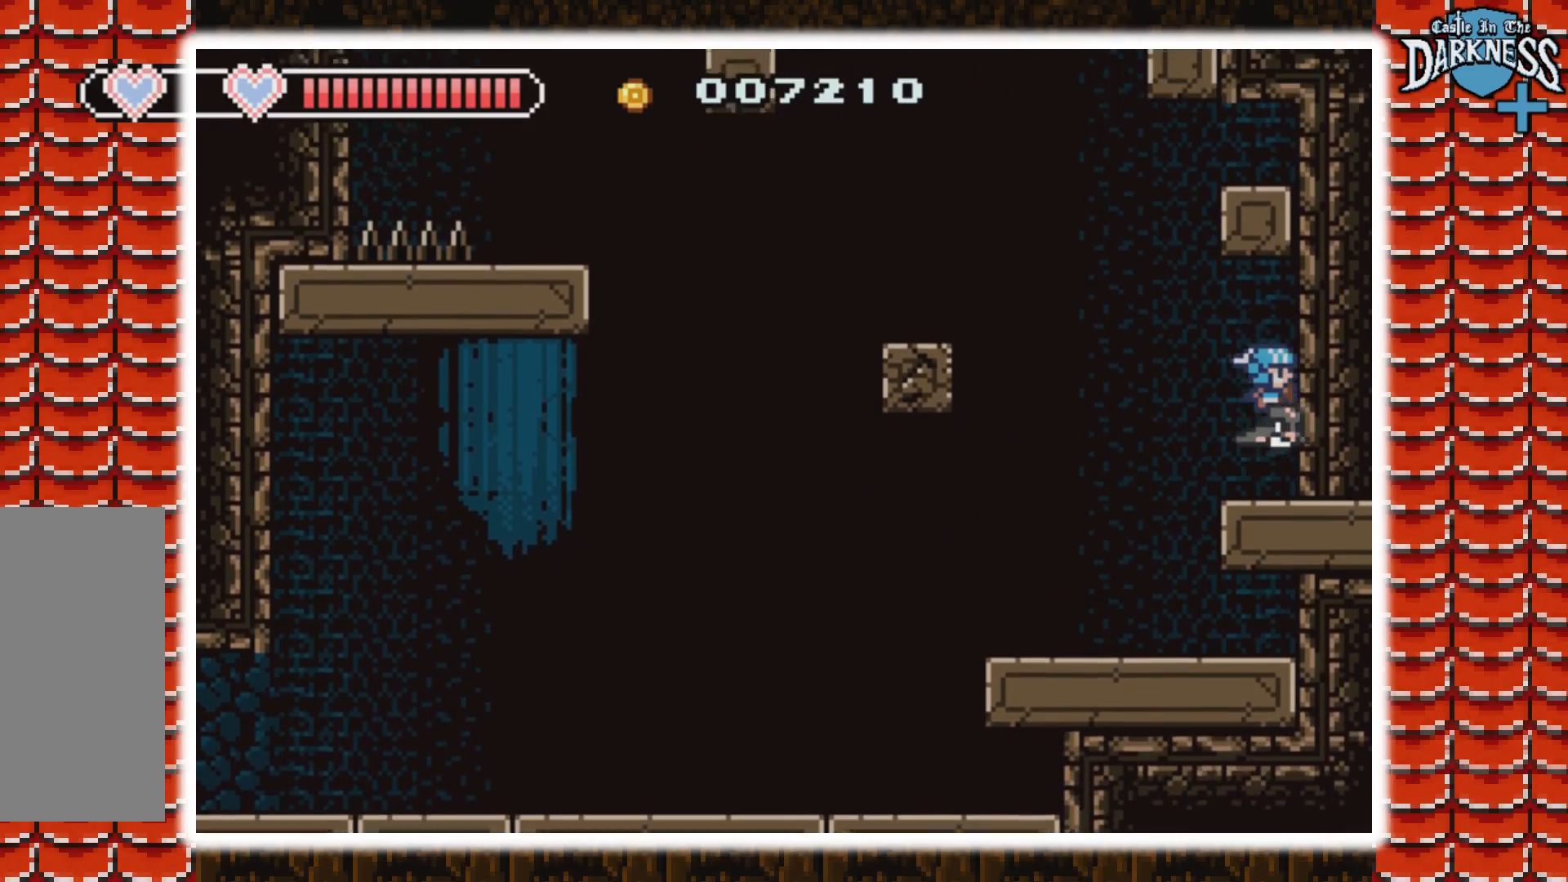
{"buttons": [], "events": [[67, "A", "up"], [133, "A", "down"], [467, "A", "up"]]}
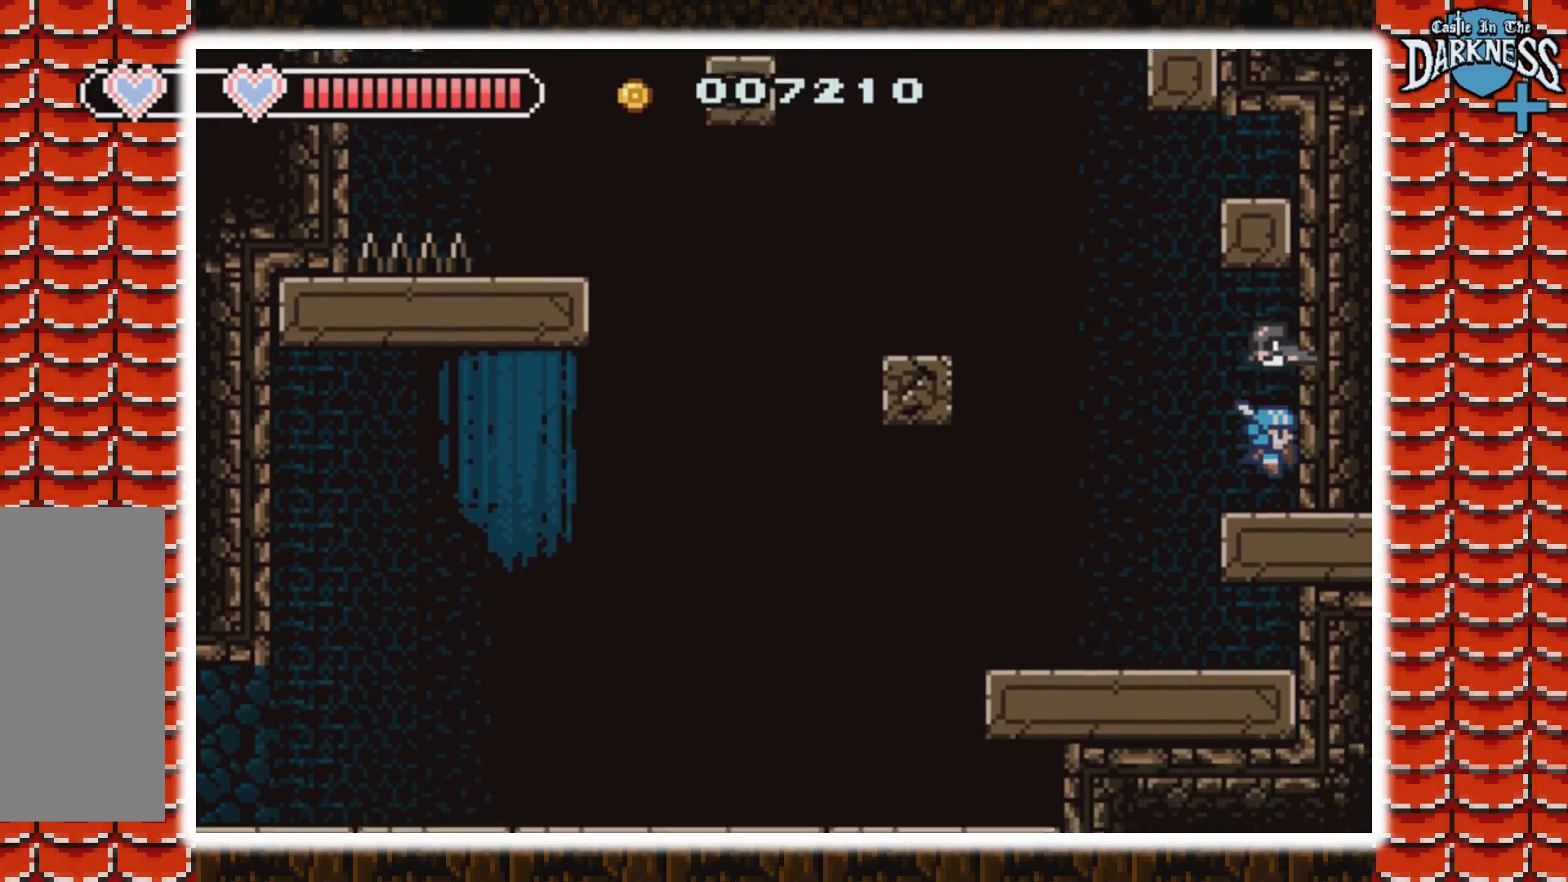
{"buttons": ["A"], "events": [[67, "A", "down"]]}
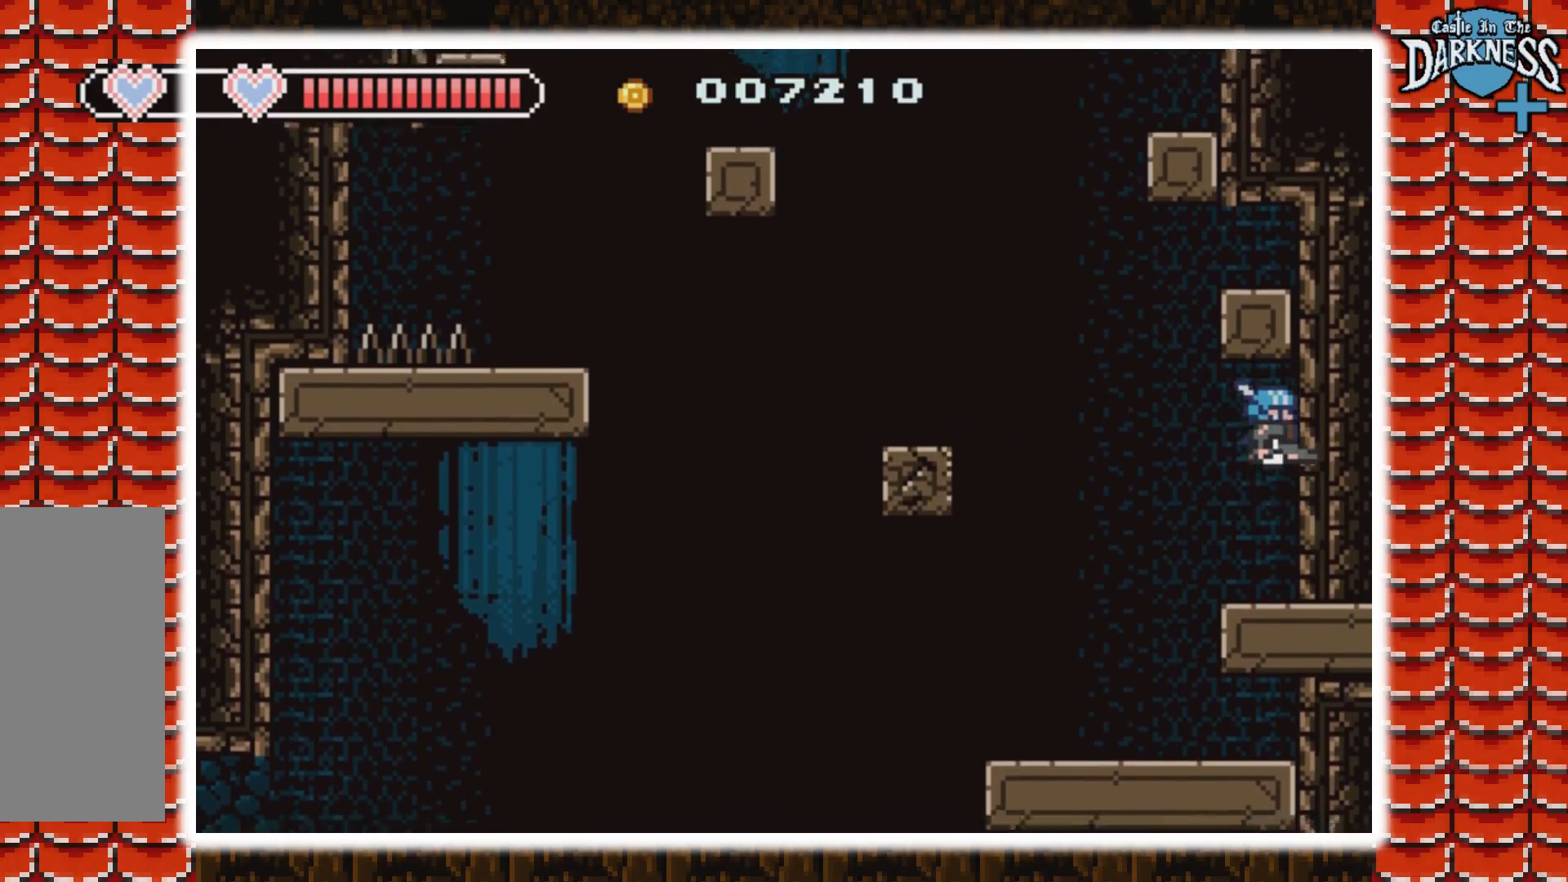
{"buttons": ["A"], "events": [[100, "A", "up"], [267, "A", "down"], [433, "A", "up"], [500, "A", "down"]]}
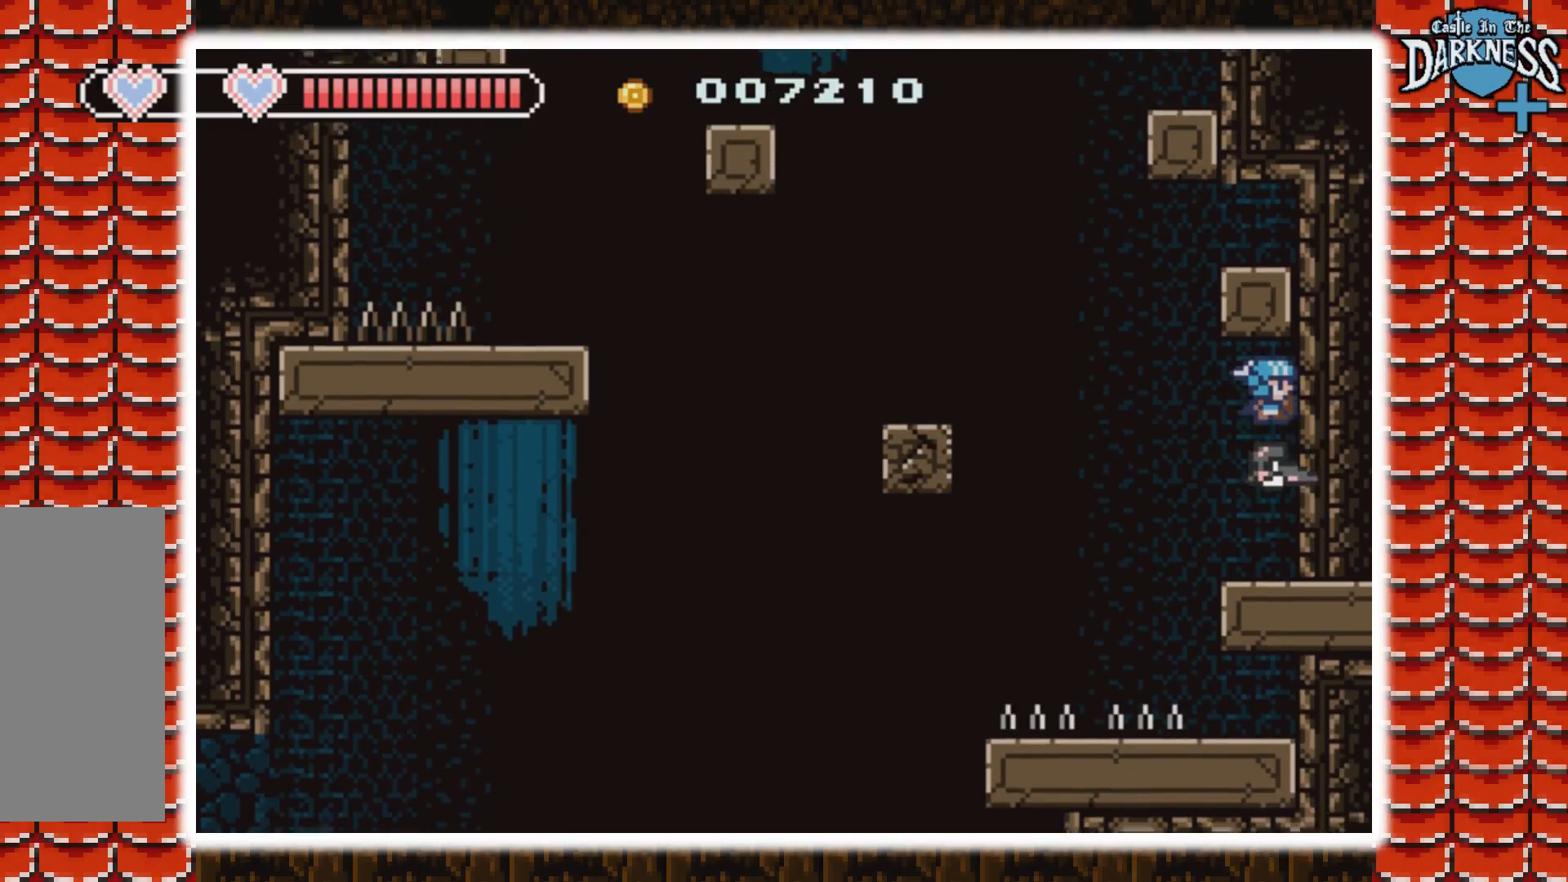
{"buttons": [], "events": [[267, "A", "up"]]}
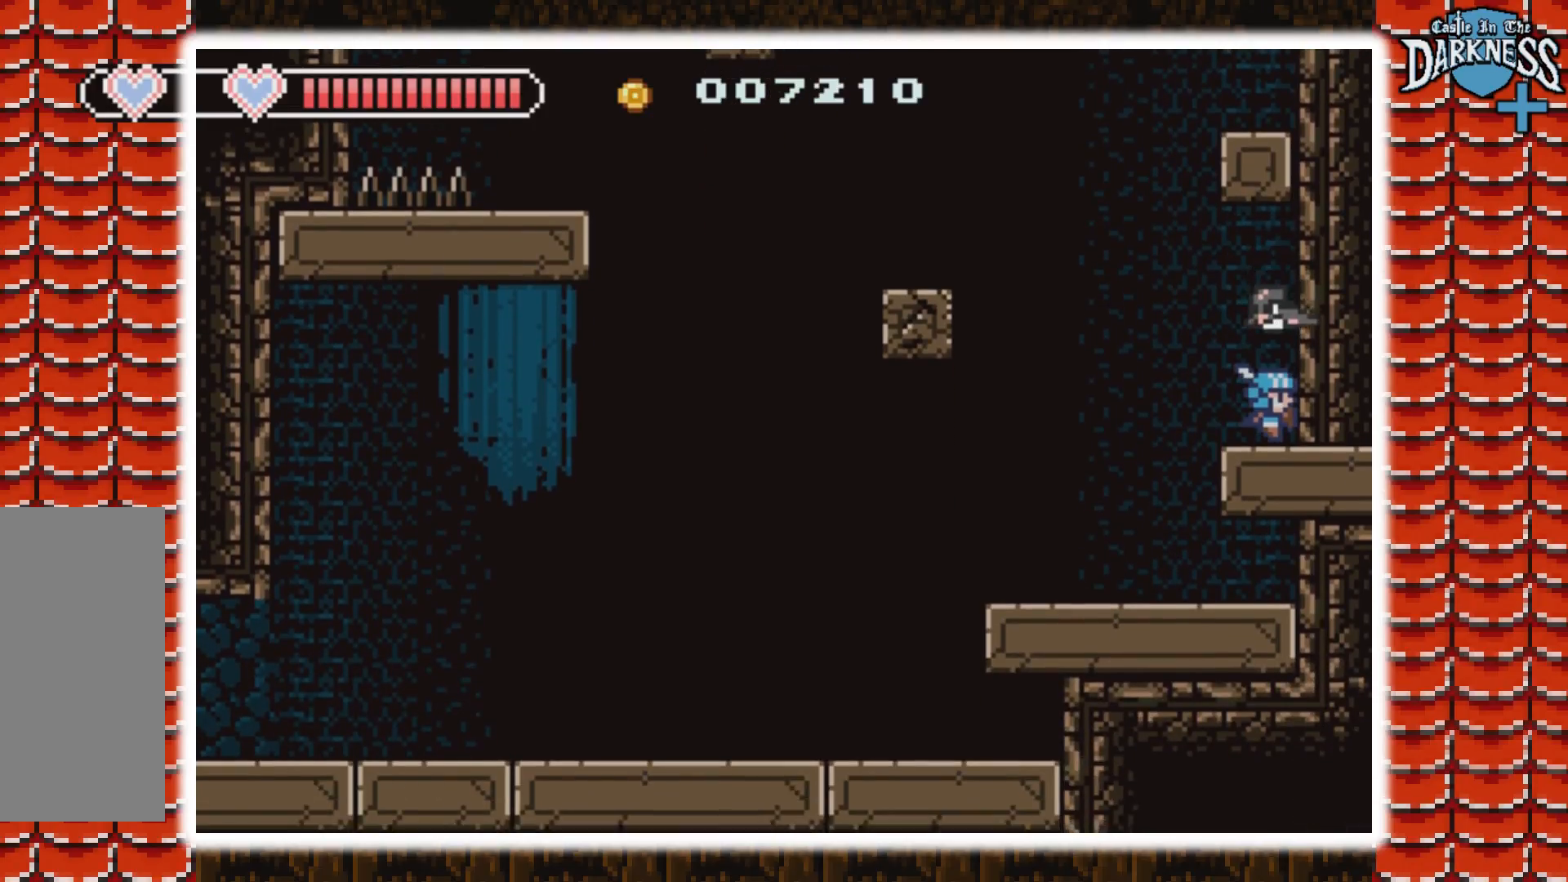
{"buttons": [], "events": []}
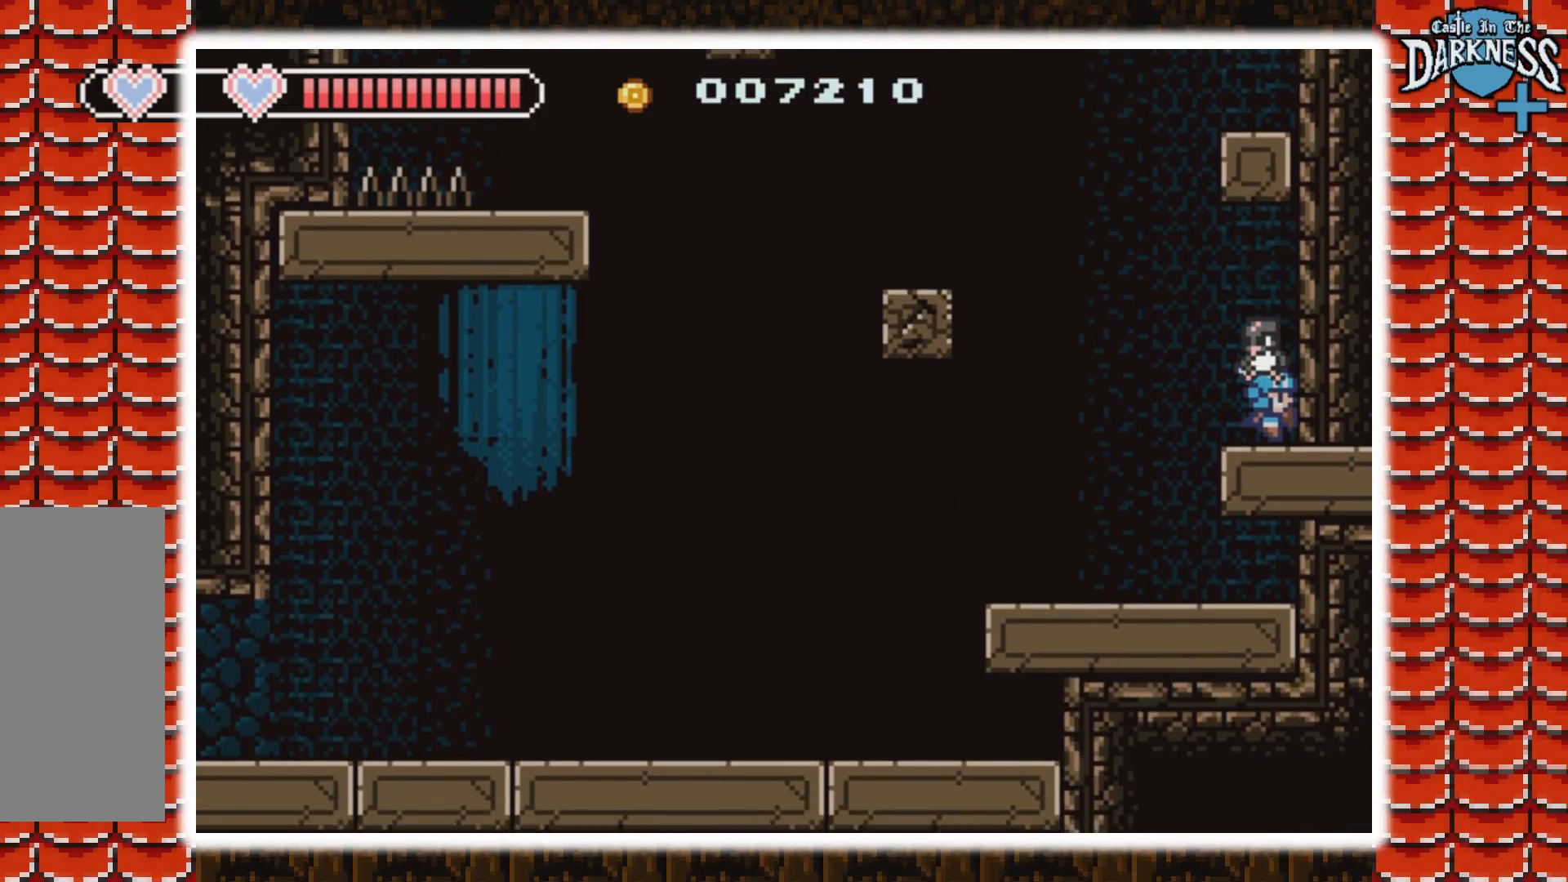
{"buttons": [], "events": []}
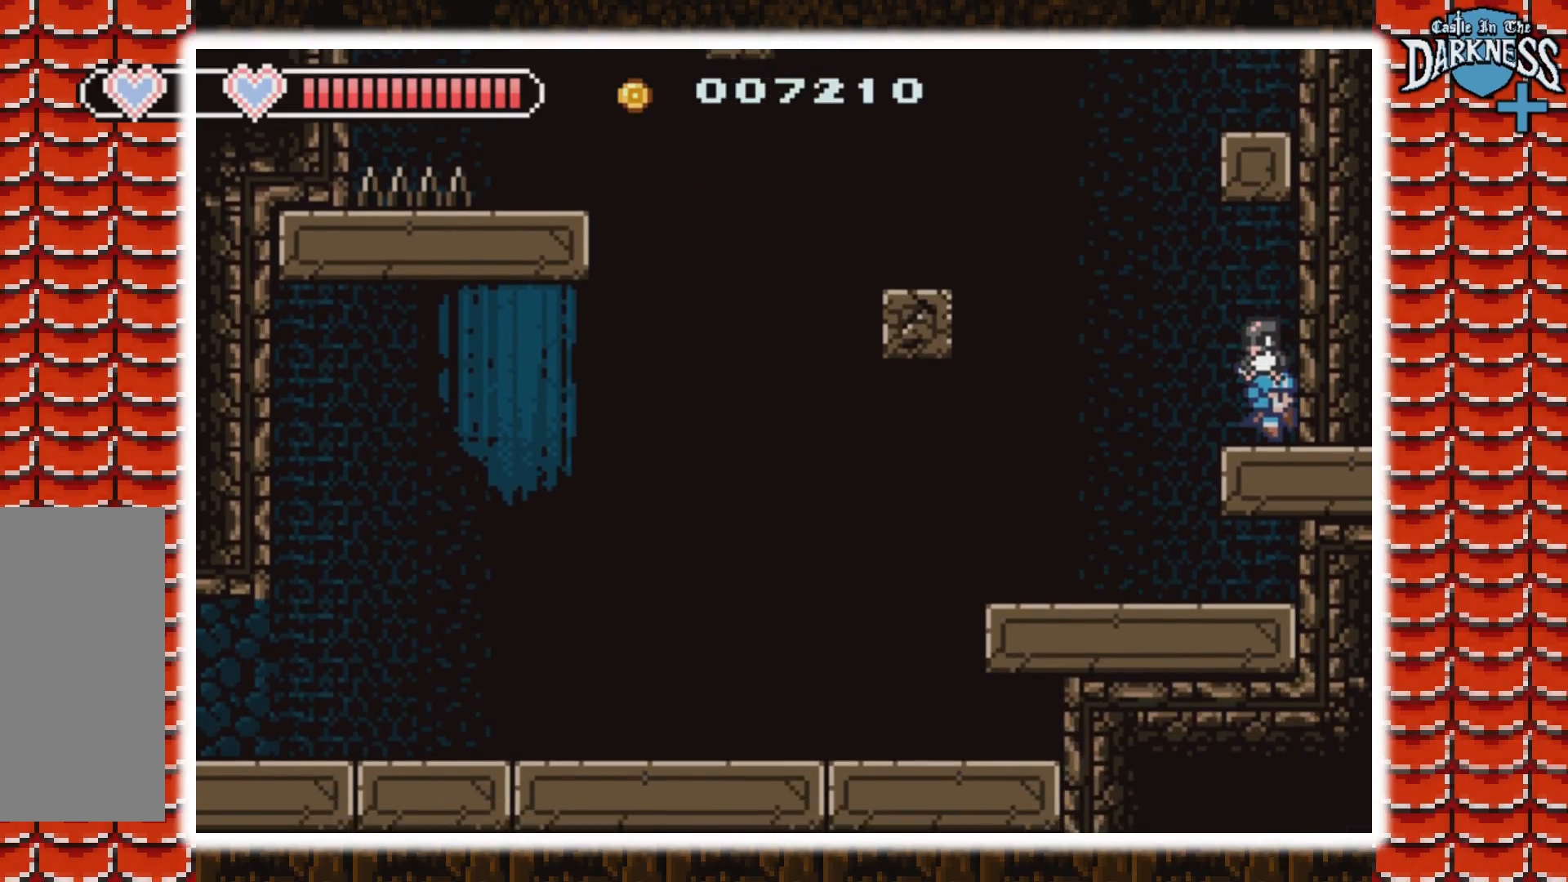
{"buttons": [], "events": []}
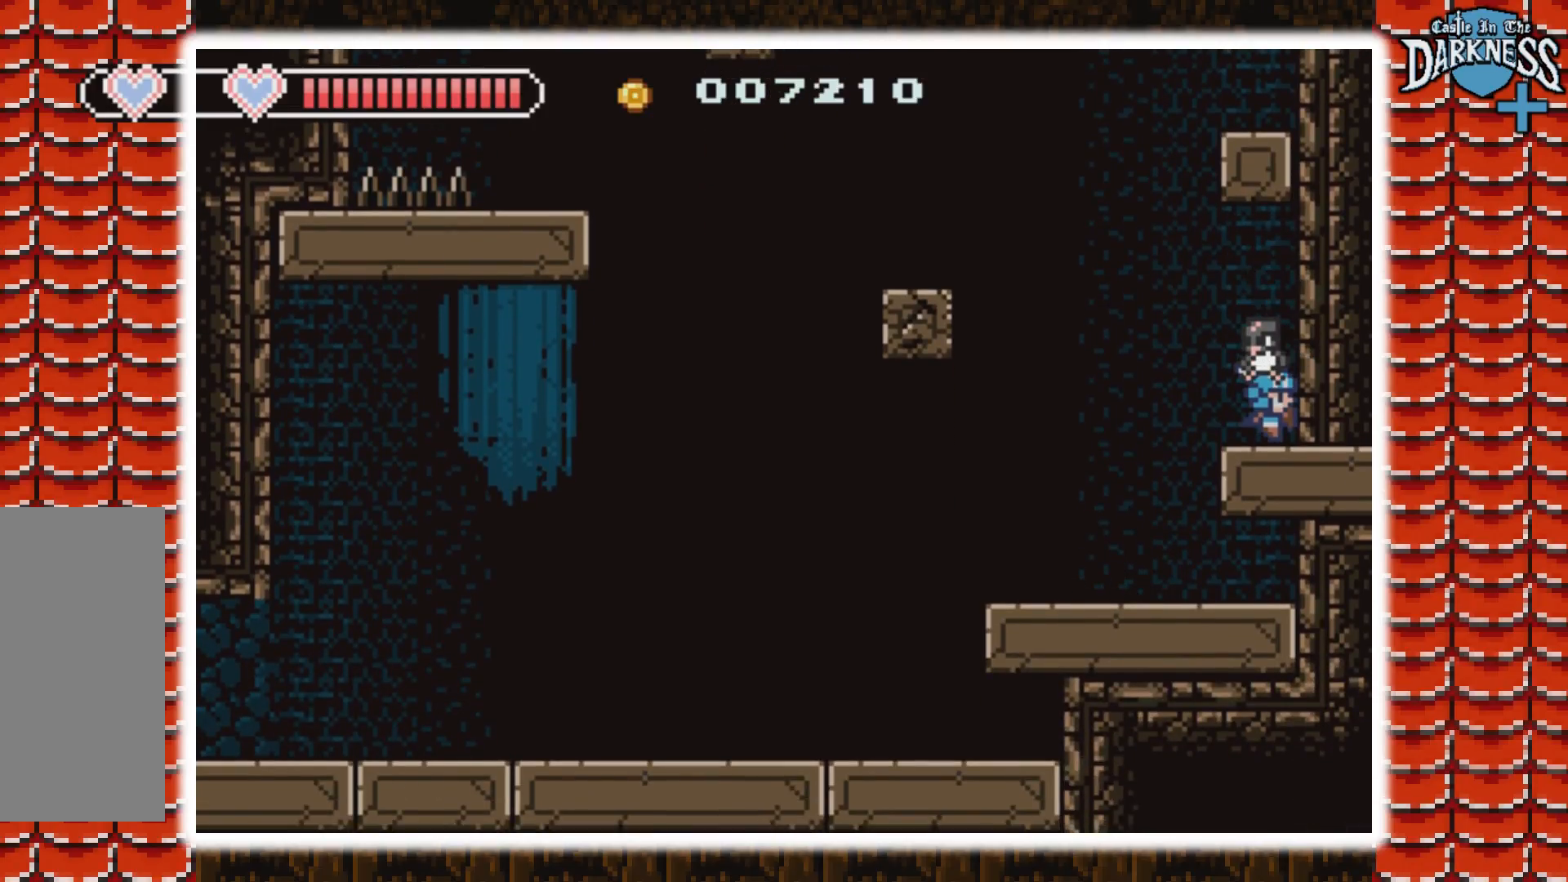
{"buttons": ["DPAD_LEFT"], "events": [[467, "DPAD_LEFT", "down"]]}
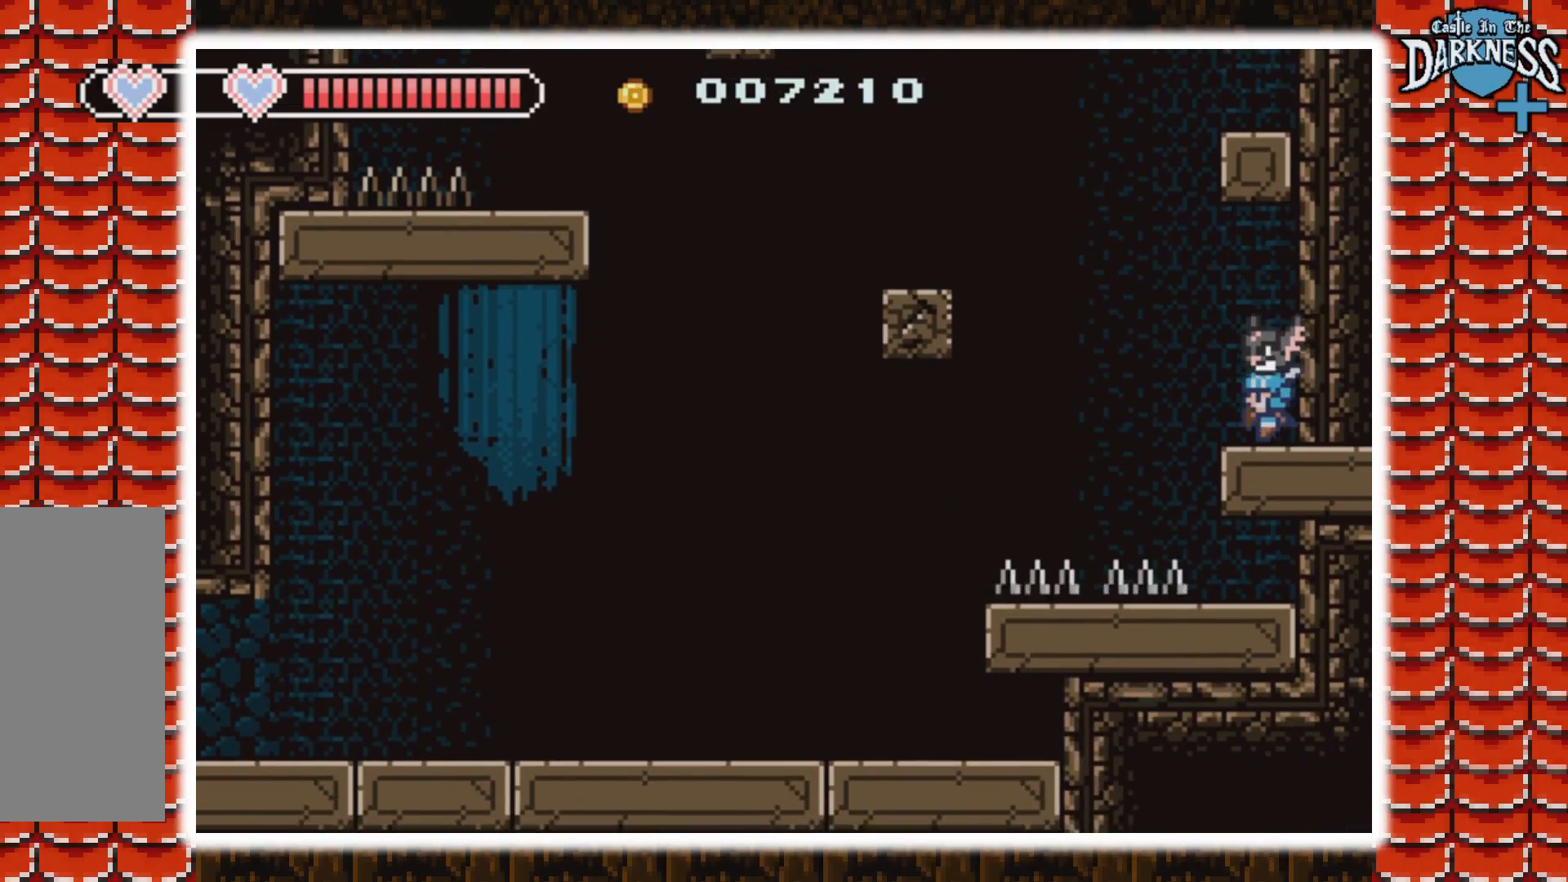
{"buttons": ["A", "DPAD_LEFT"], "events": [[33, "A", "down"]]}
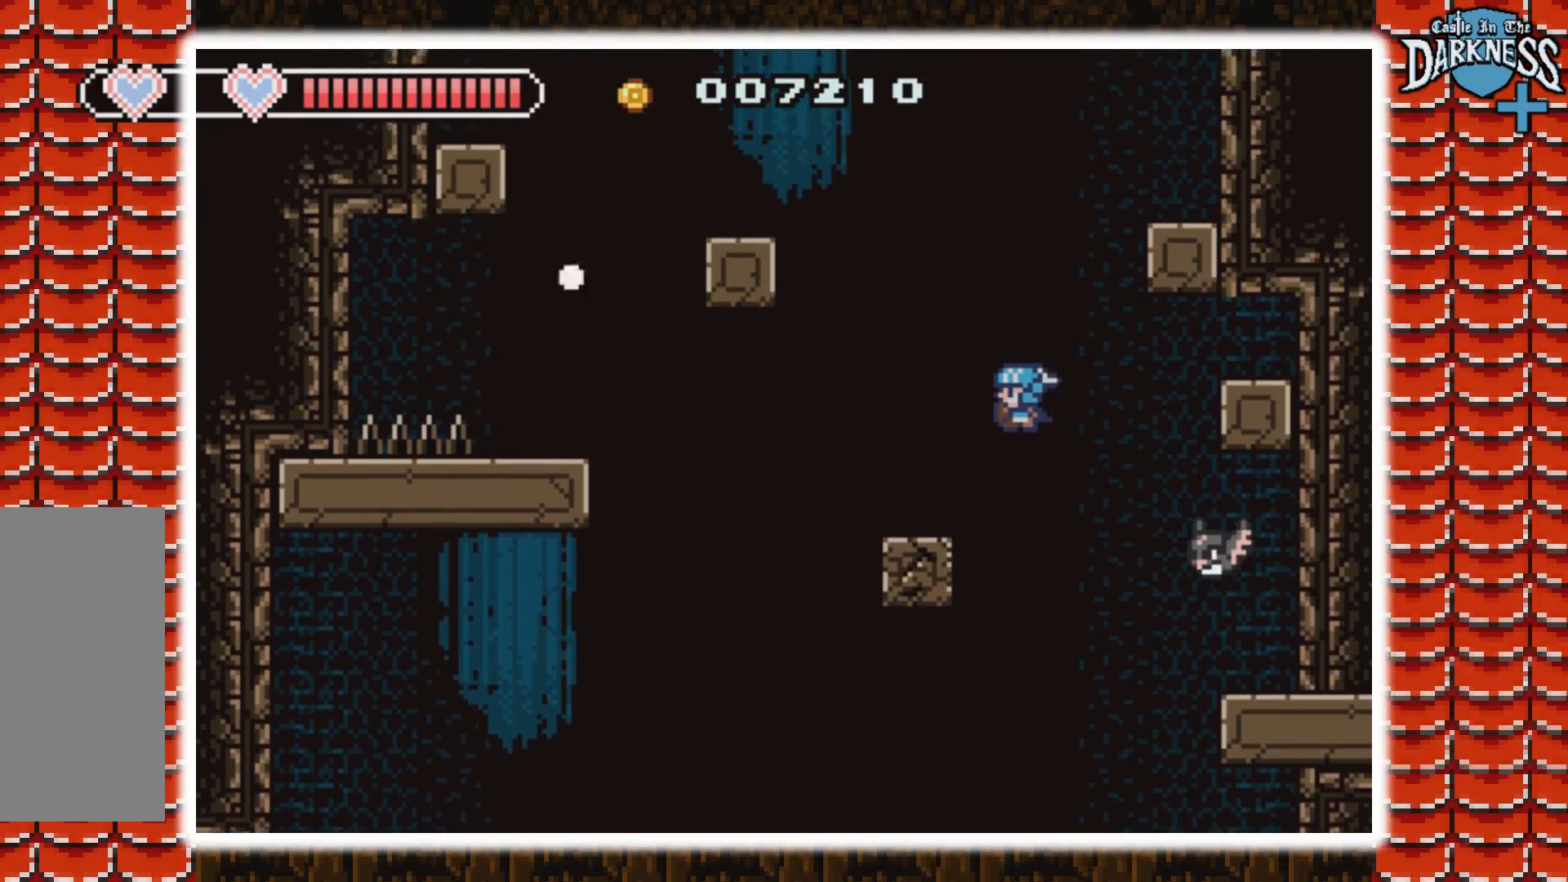
{"buttons": ["A", "DPAD_LEFT"], "events": [[33, "DPAD_LEFT", "up"], [100, "DPAD_LEFT", "down"]]}
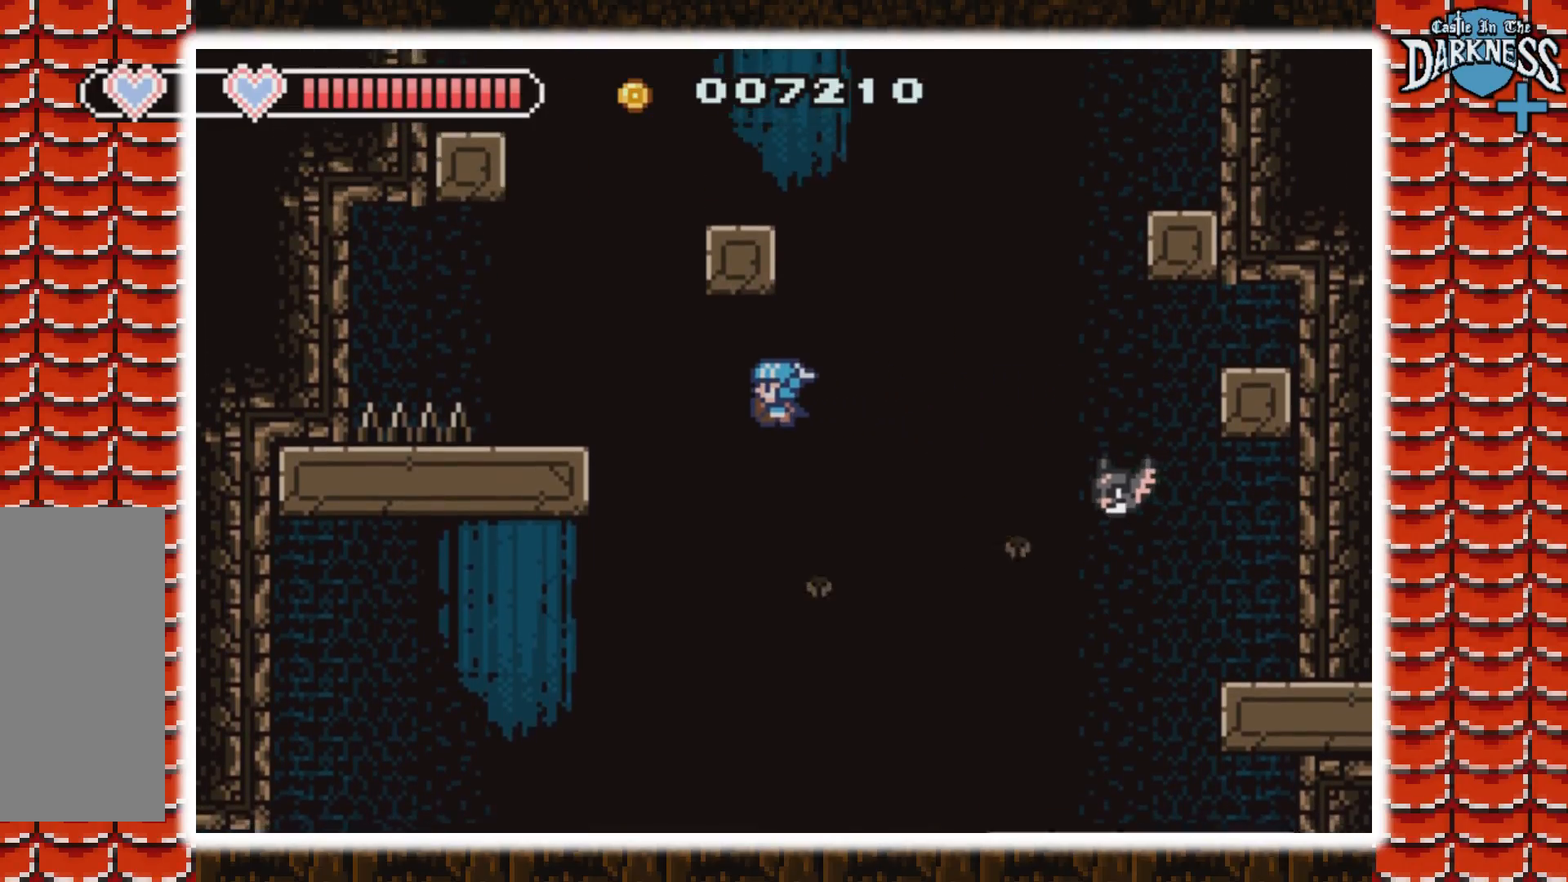
{"buttons": [], "events": [[67, "A", "up"], [133, "A", "down"], [433, "A", "up"], [433, "DPAD_LEFT", "up"]]}
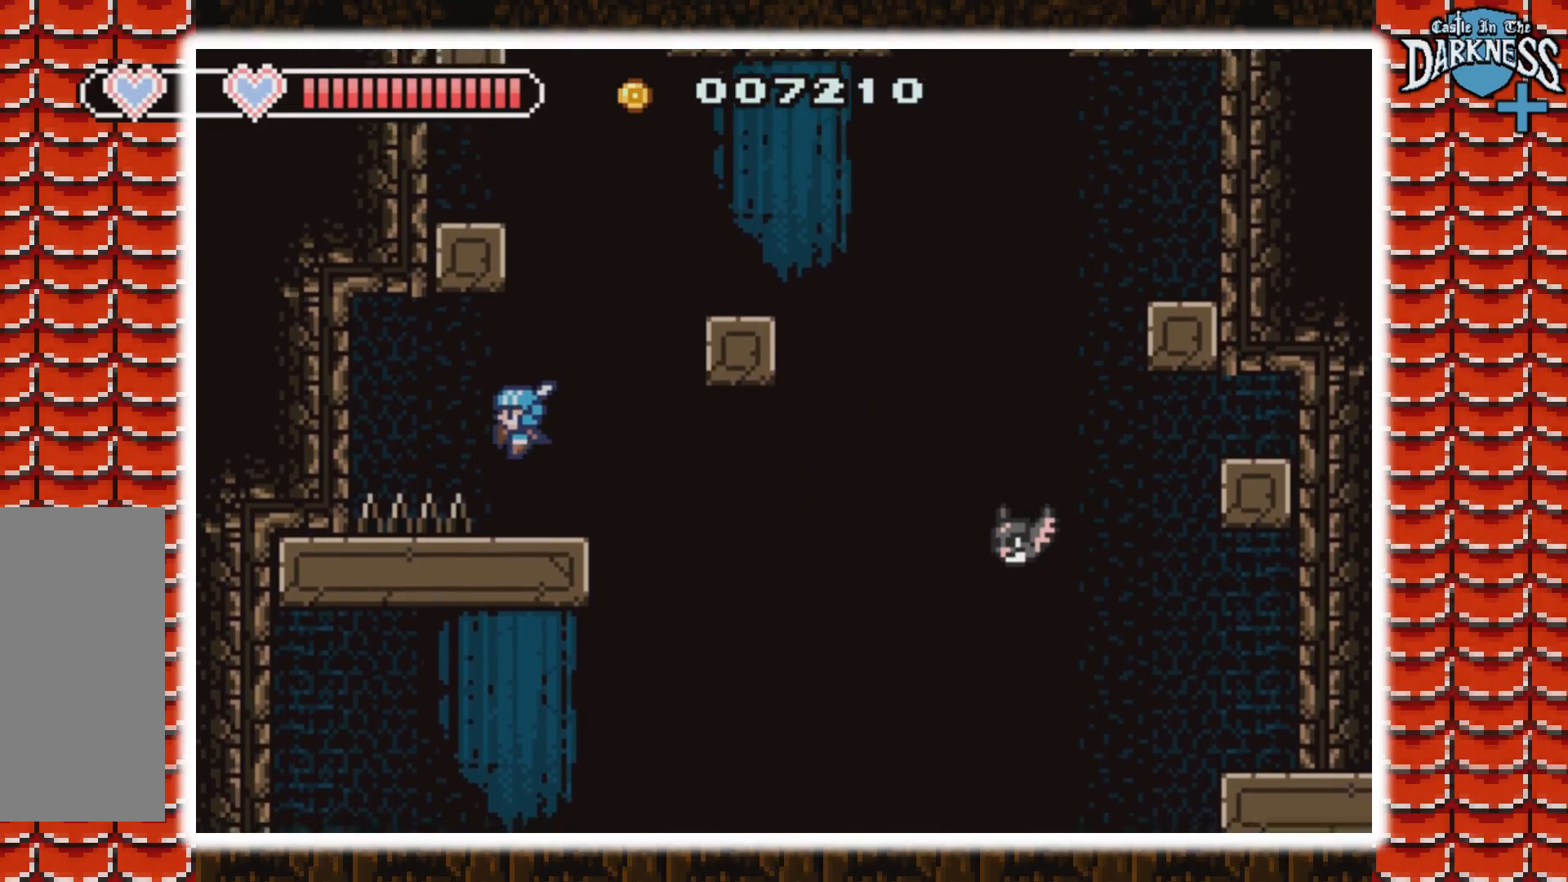
{"buttons": [], "events": []}
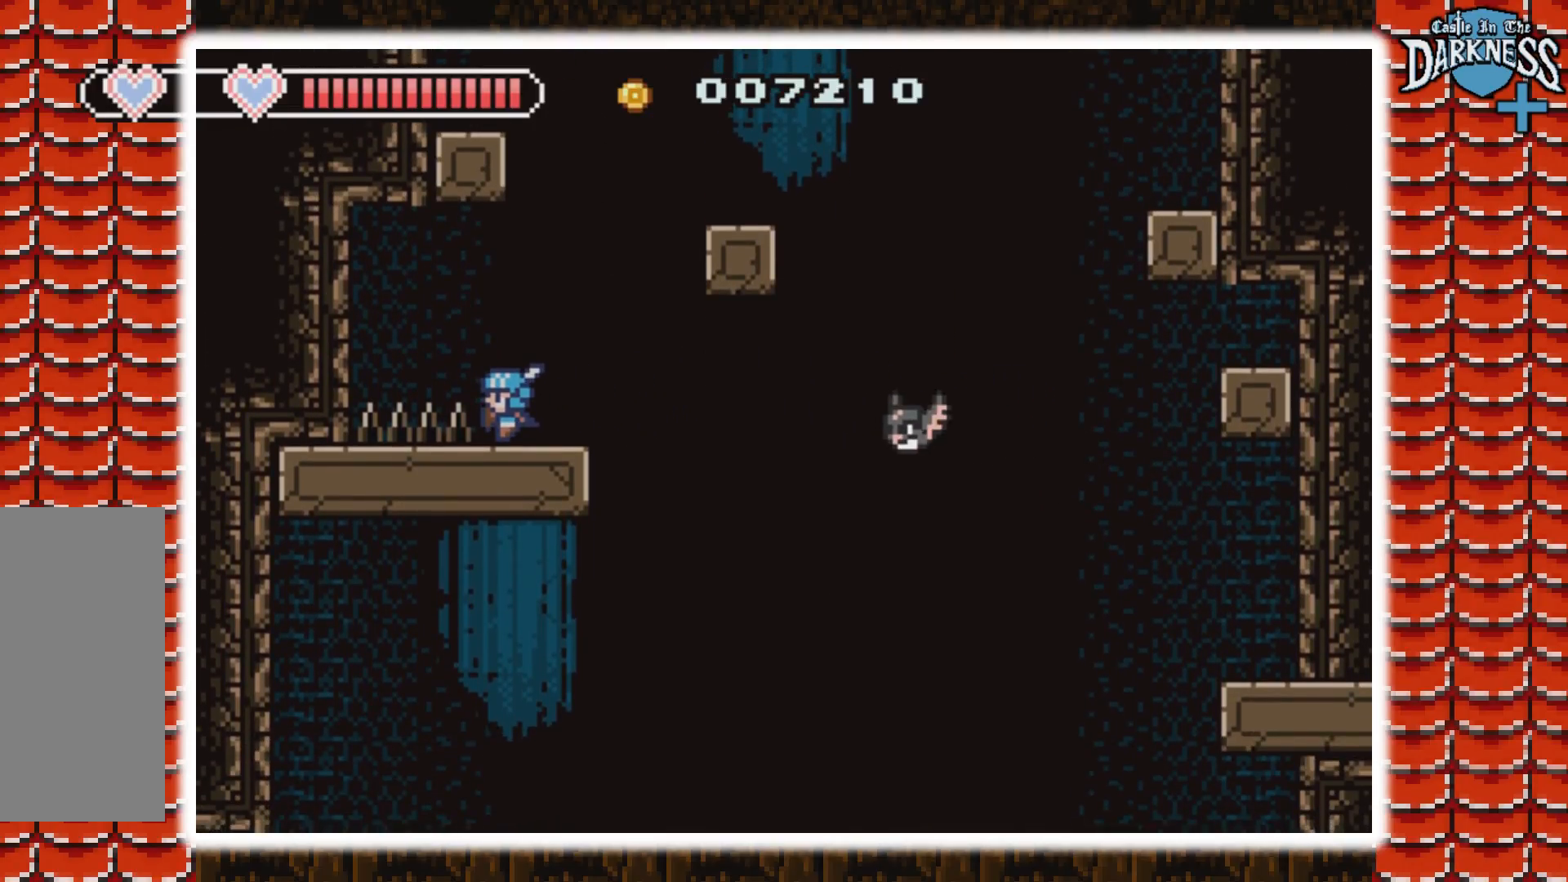
{"buttons": [], "events": []}
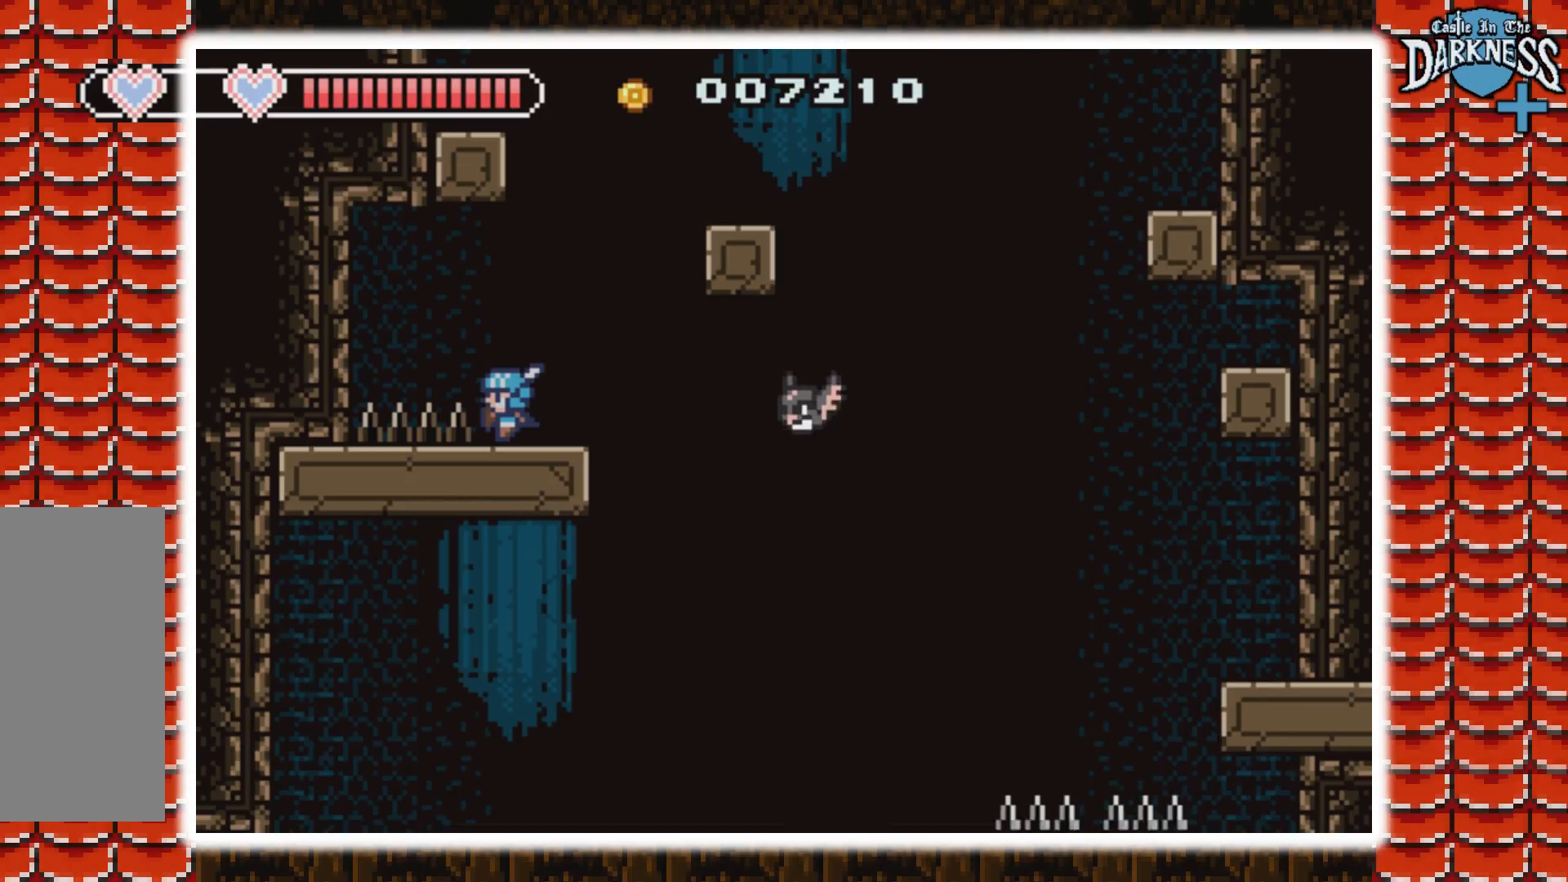
{"buttons": [], "events": [[300, "A", "down"], [500, "A", "up"]]}
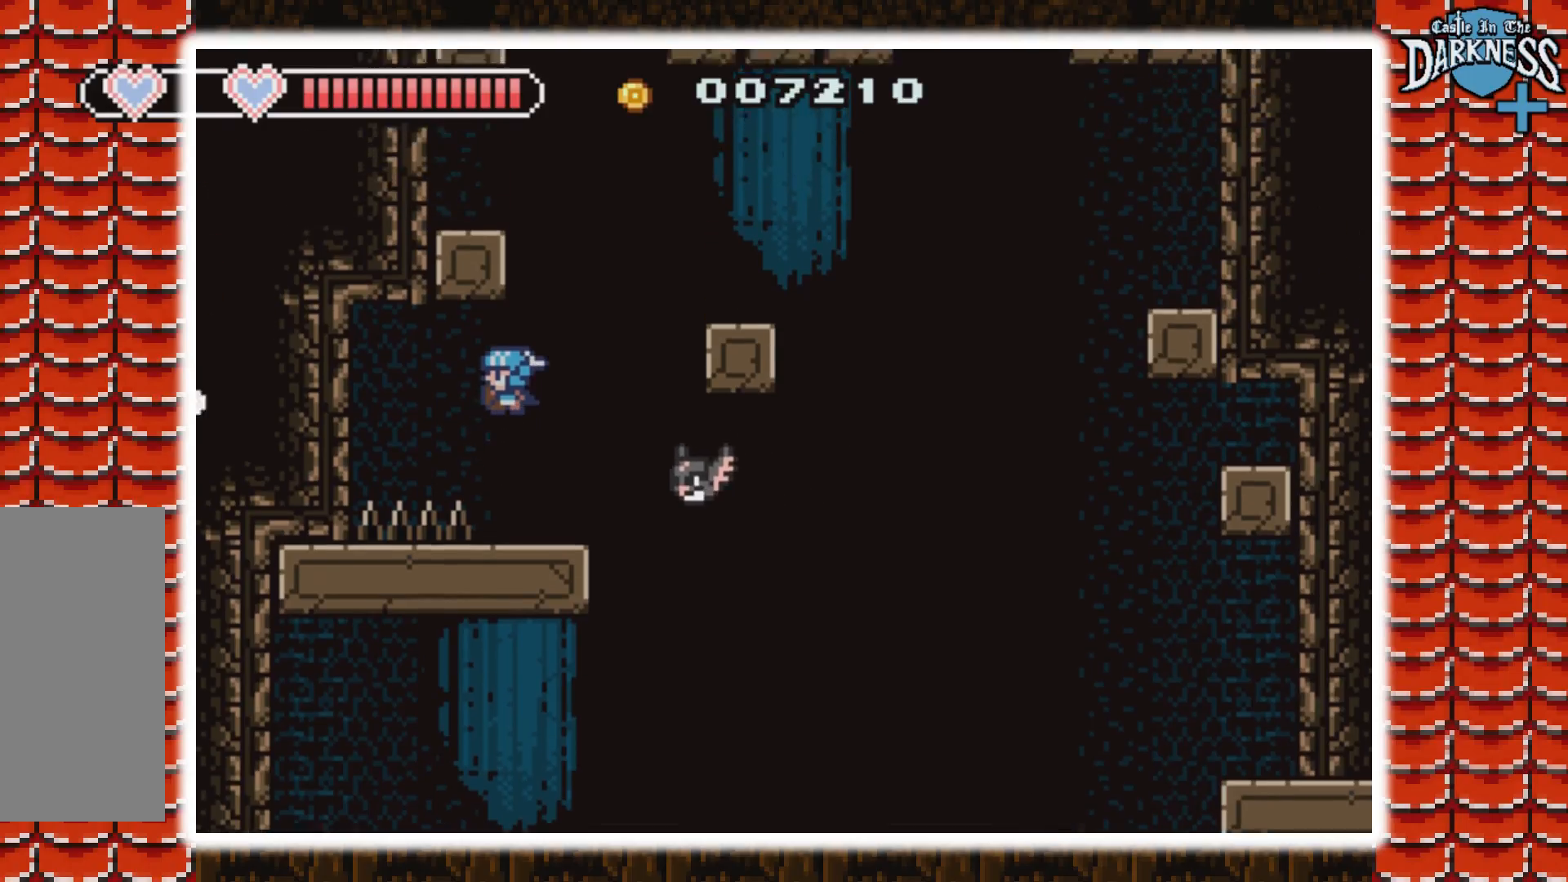
{"buttons": [], "events": [[67, "A", "down"], [433, "A", "up"]]}
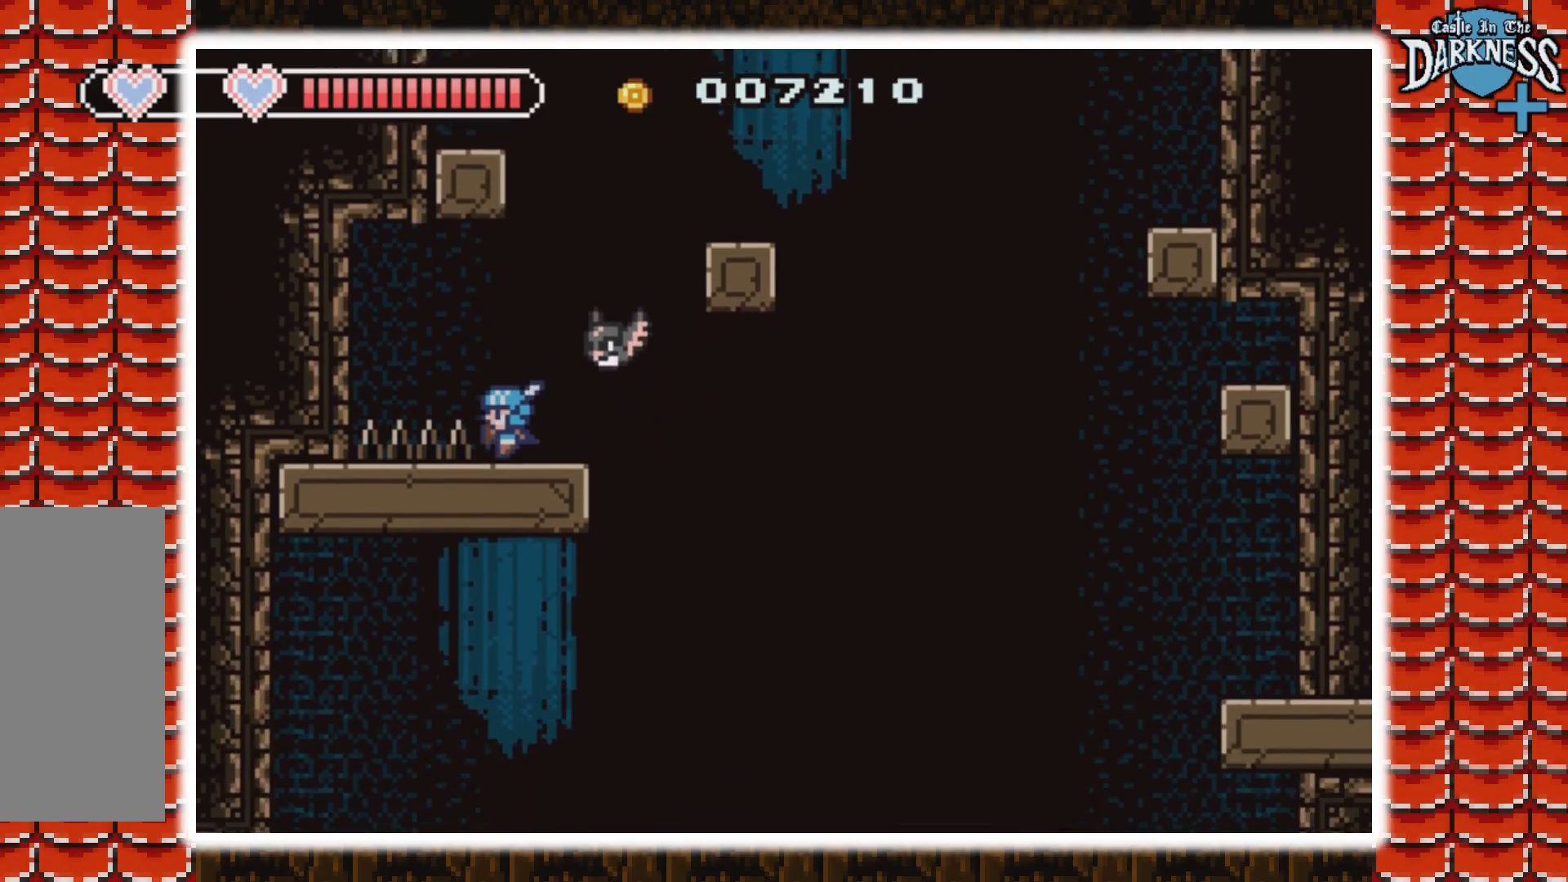
{"buttons": [], "events": [[267, "DPAD_RIGHT", "down"], [400, "DPAD_RIGHT", "up"]]}
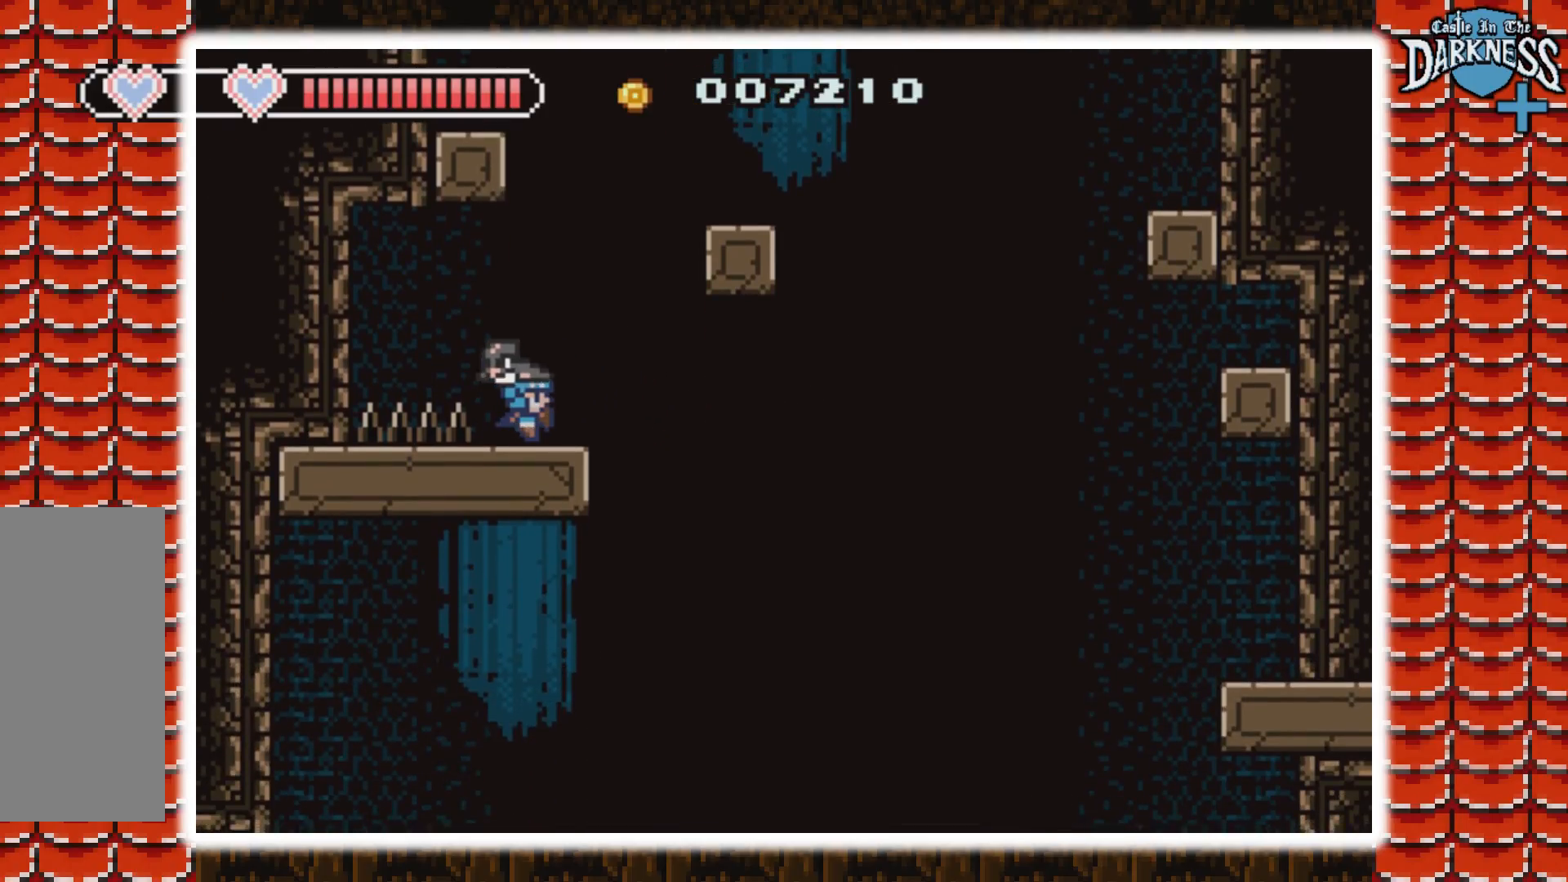
{"buttons": [], "events": []}
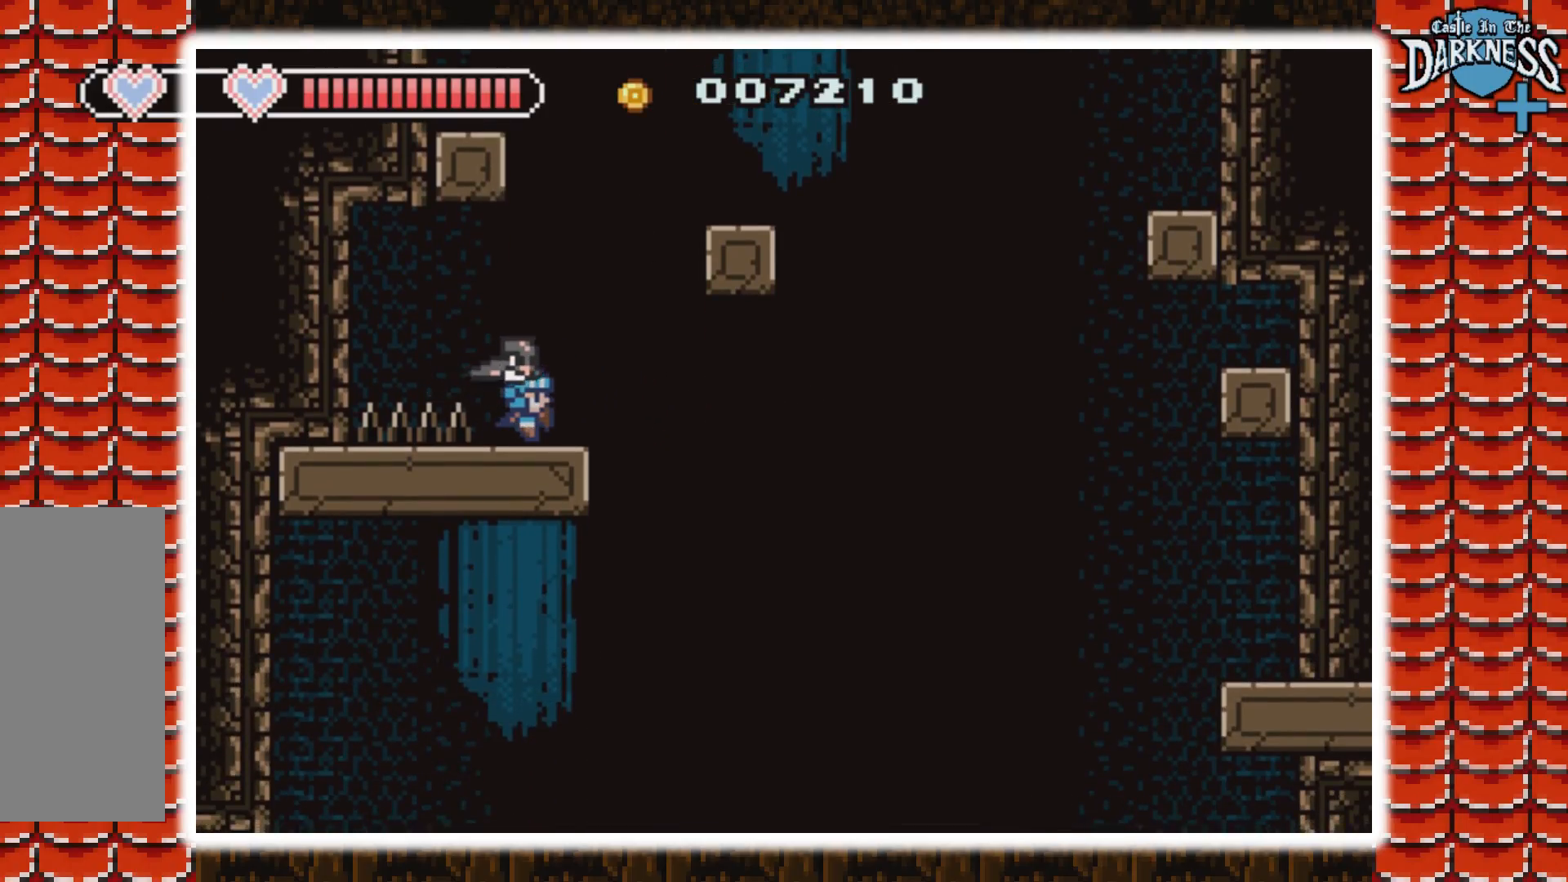
{"buttons": ["A", "DPAD_RIGHT"], "events": [[33, "A", "down"], [100, "DPAD_RIGHT", "down"], [200, "A", "up"], [267, "A", "down"]]}
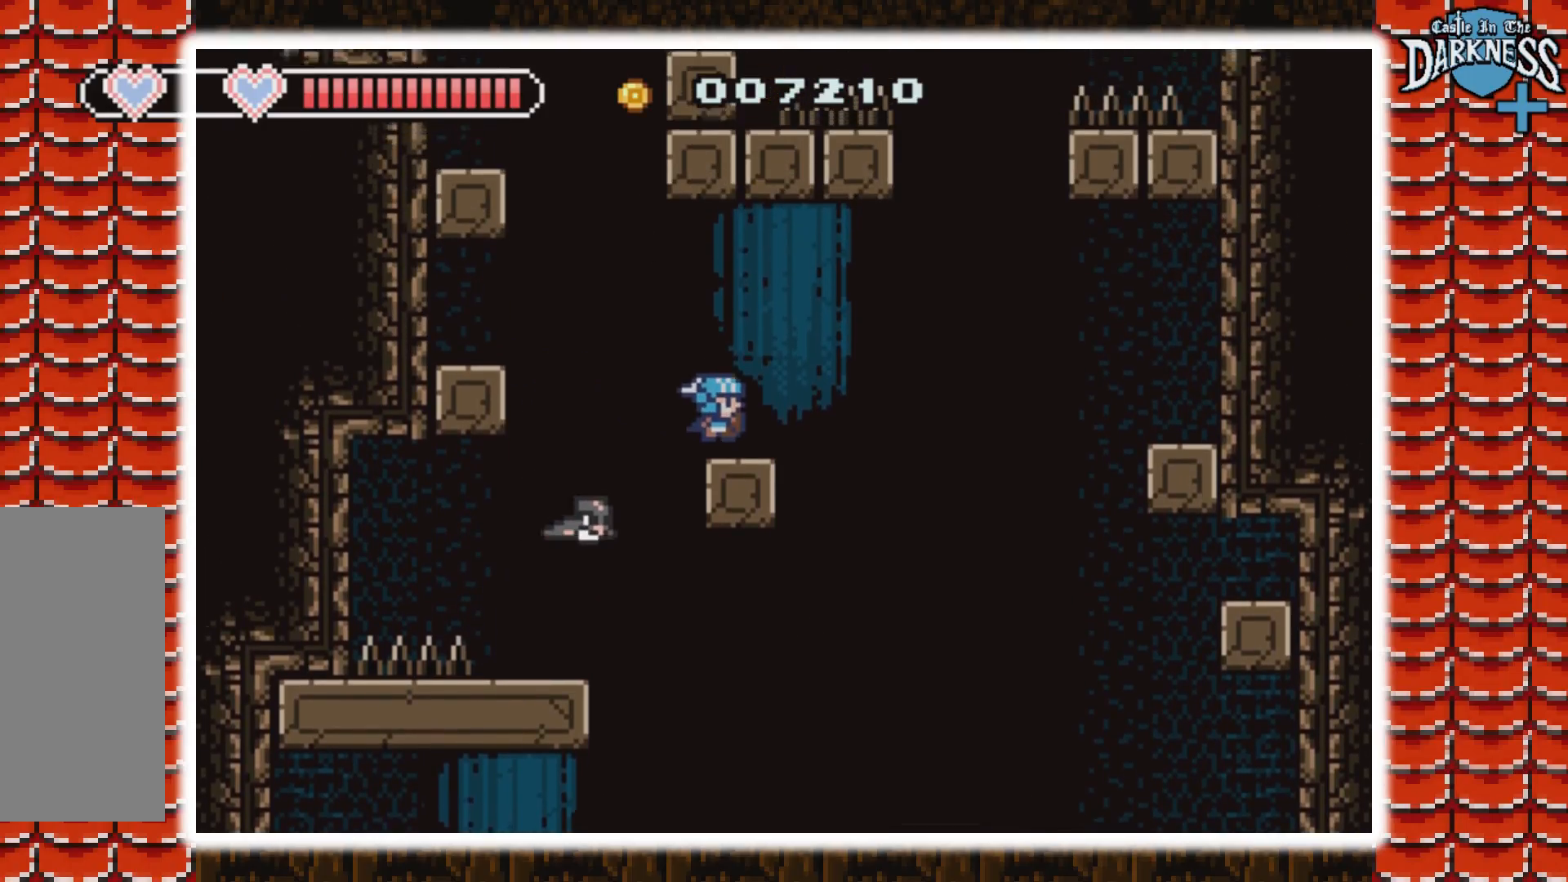
{"buttons": [], "events": [[33, "DPAD_RIGHT", "up"], [67, "A", "up"]]}
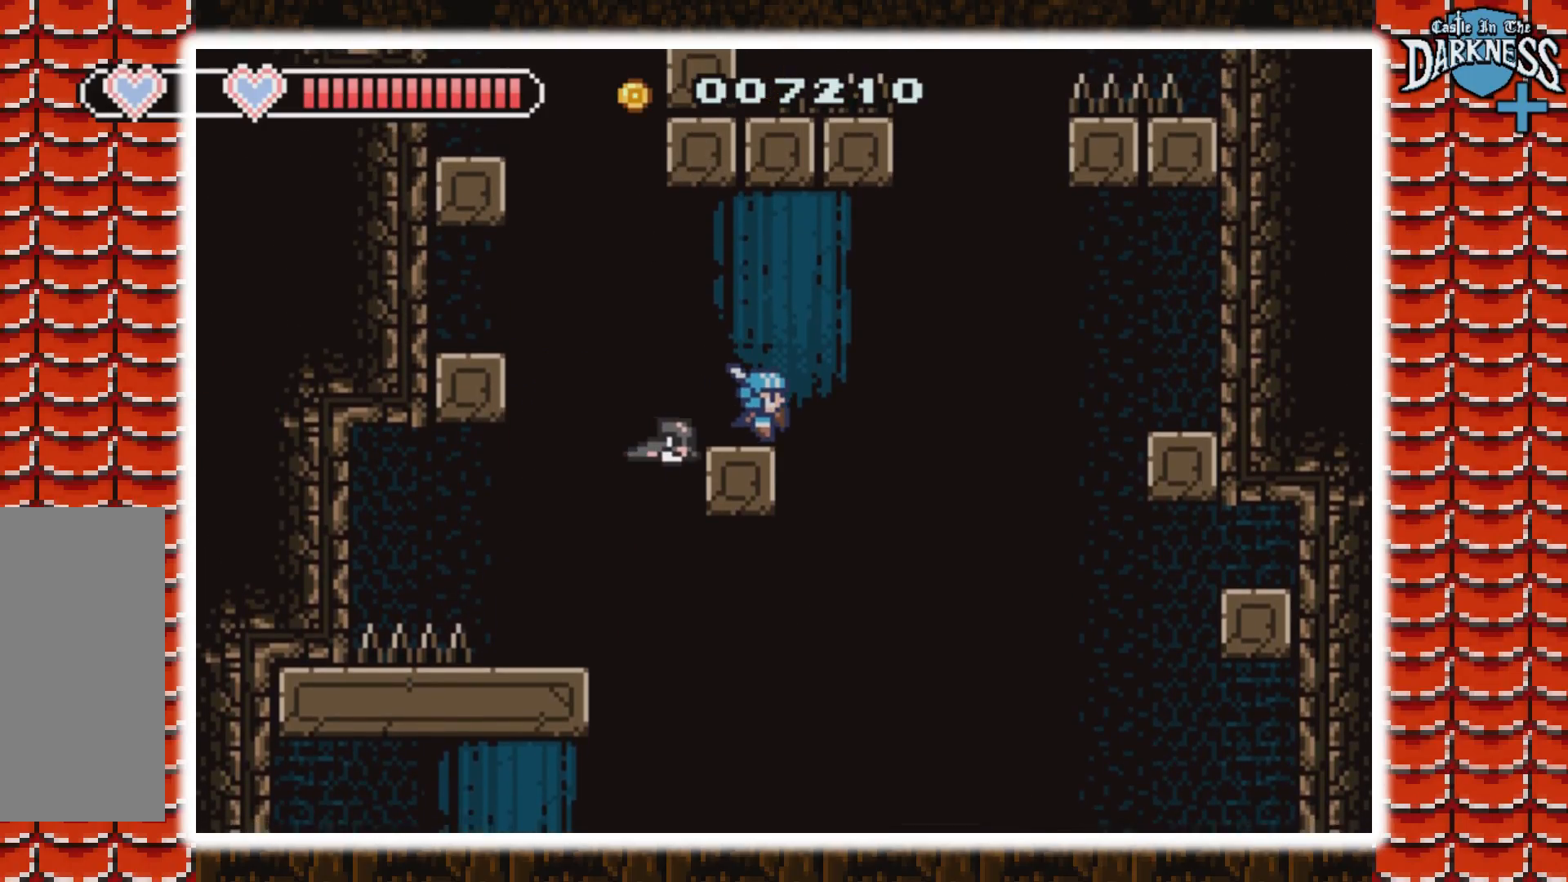
{"buttons": ["DPAD_LEFT"], "events": [[133, "DPAD_LEFT", "down"], [233, "A", "down"], [400, "A", "up"]]}
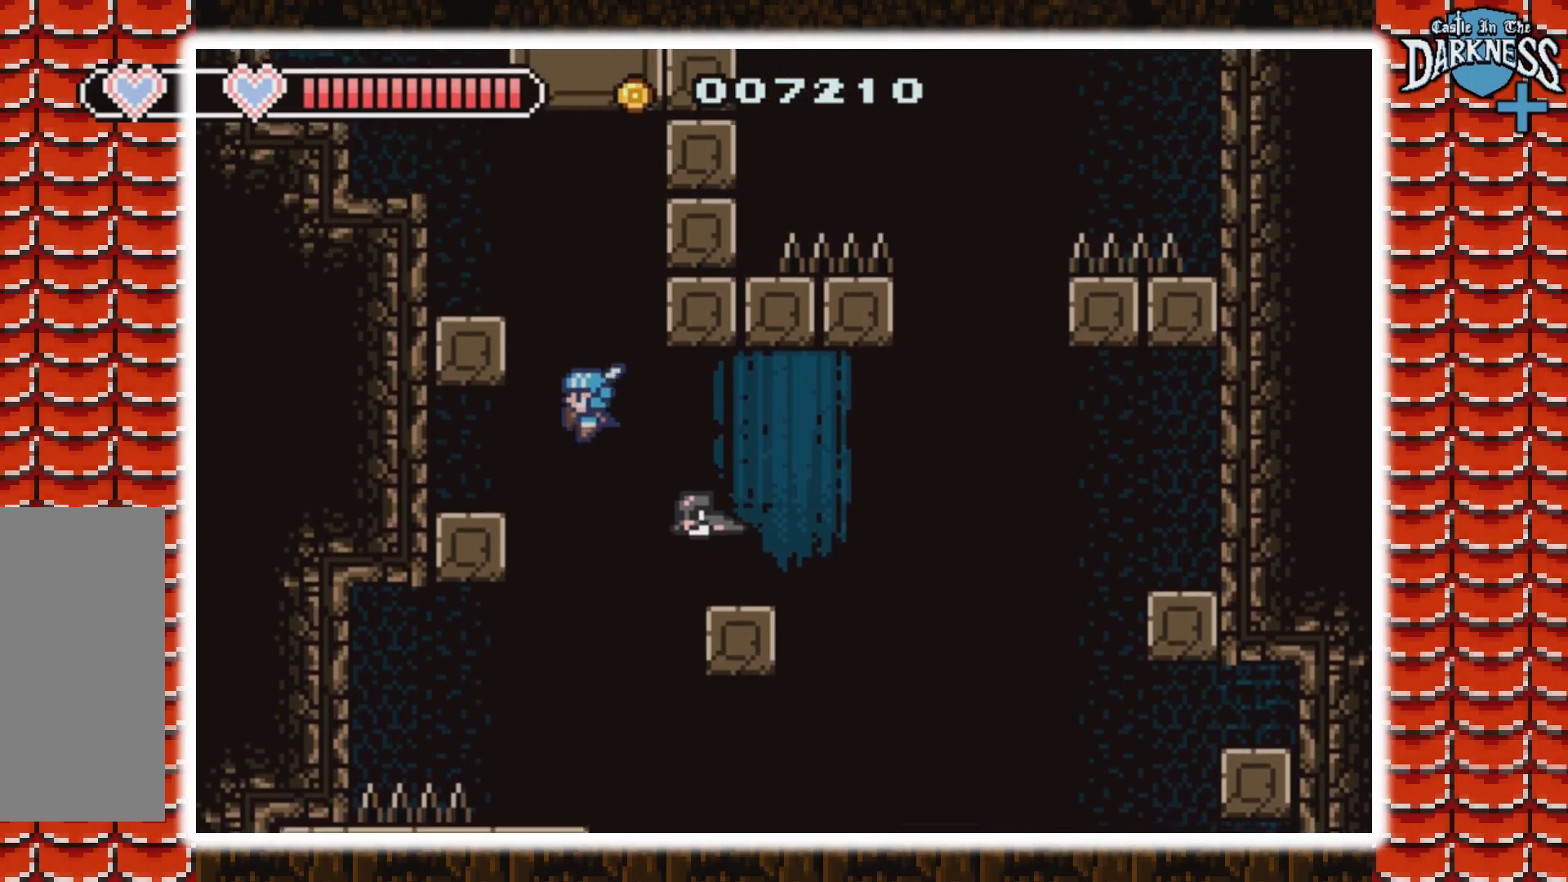
{"buttons": ["DPAD_LEFT"], "events": [[33, "A", "down"], [100, "A", "up"]]}
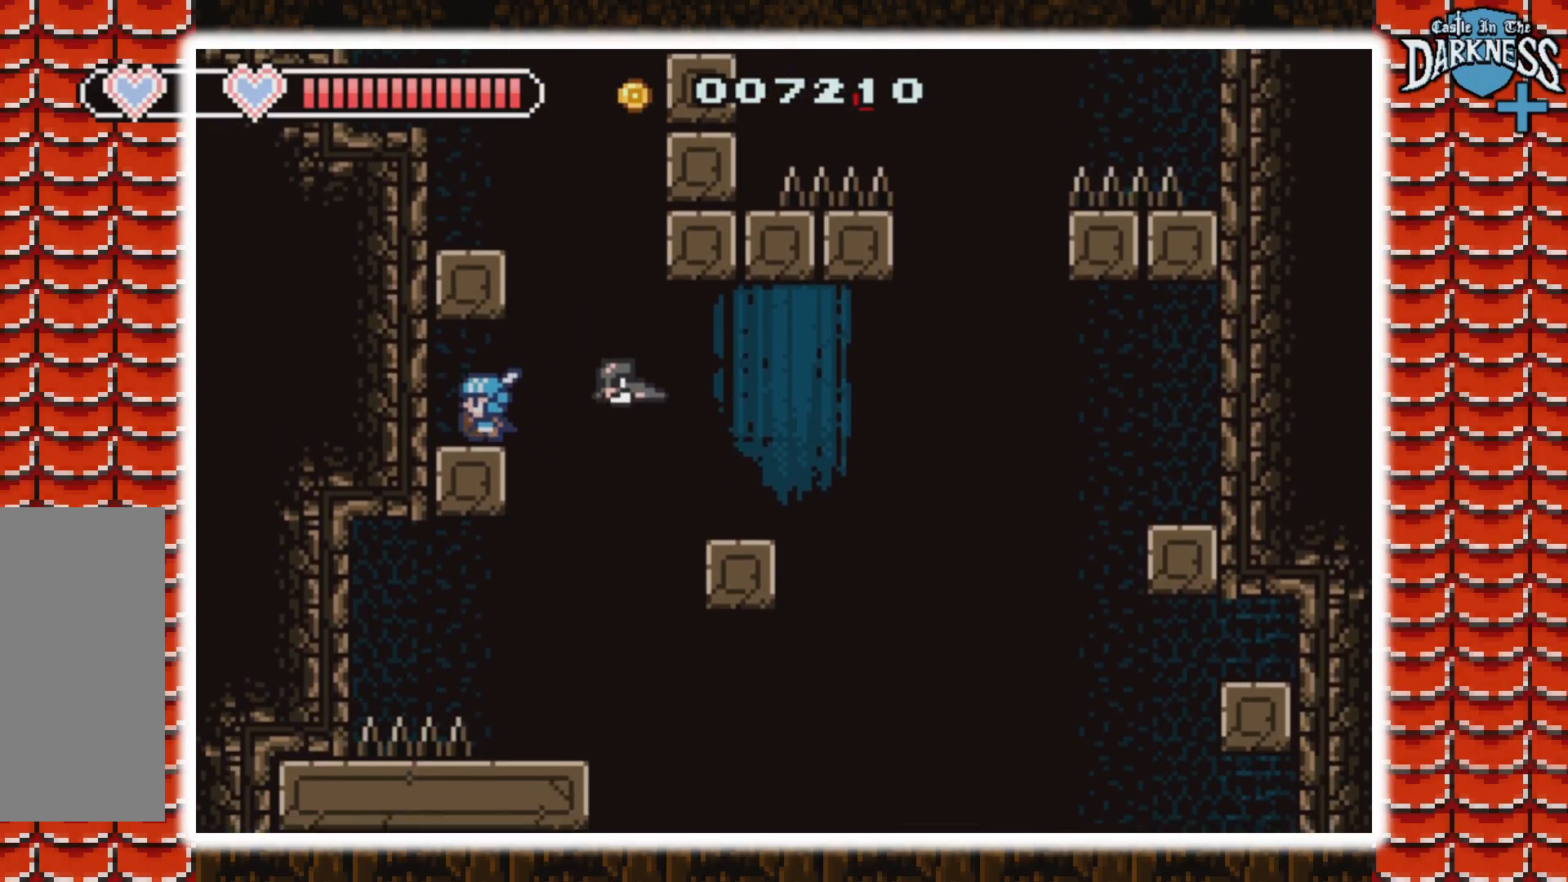
{"buttons": ["DPAD_RIGHT"], "events": [[100, "DPAD_LEFT", "up"], [400, "DPAD_RIGHT", "down"]]}
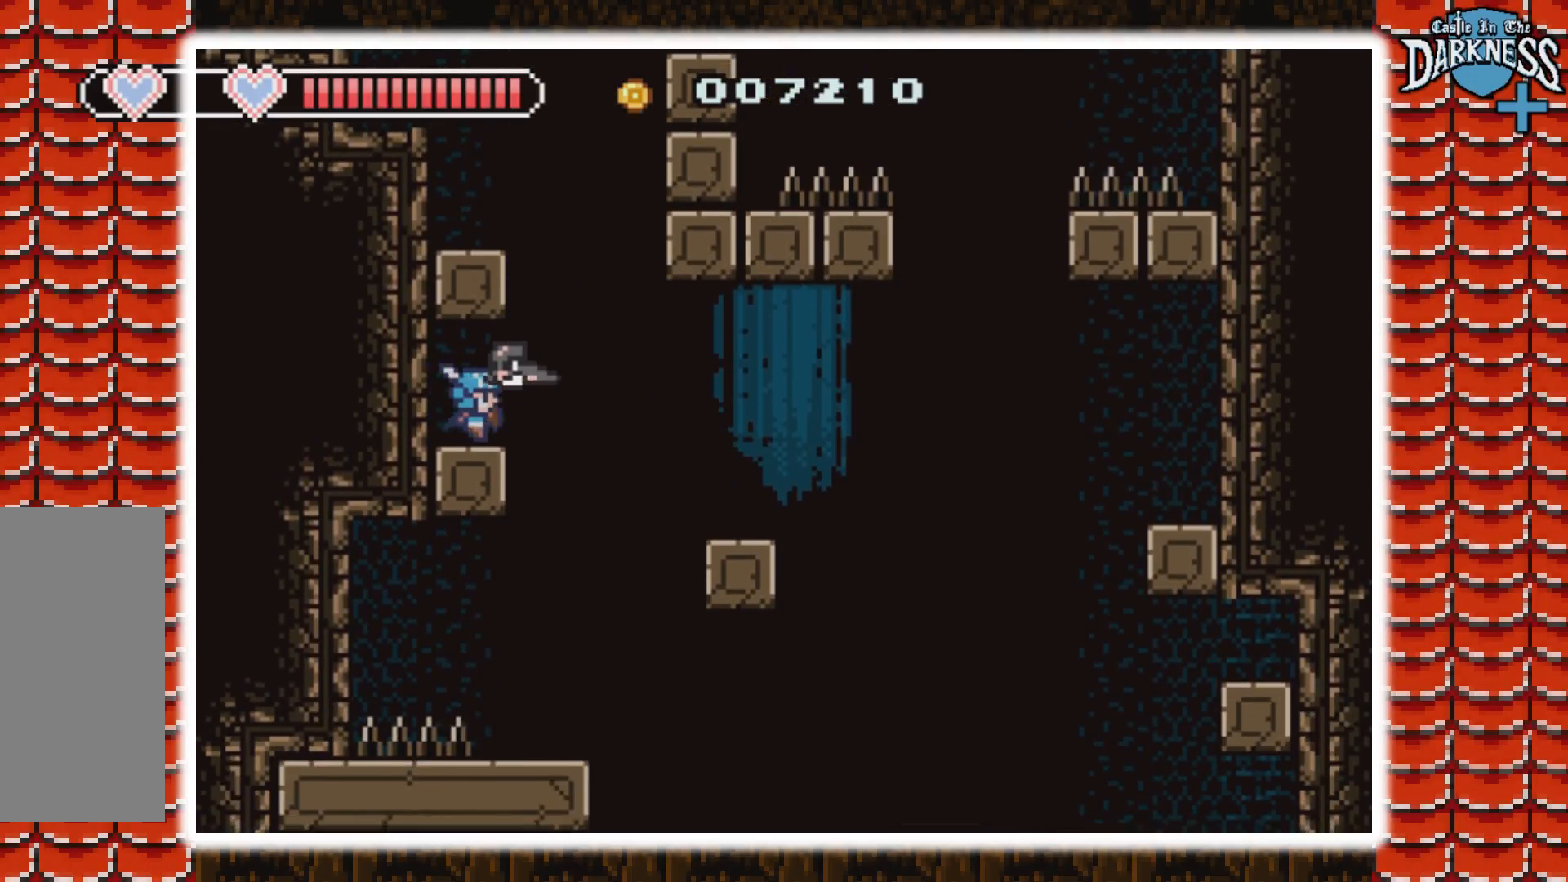
{"buttons": ["A", "DPAD_LEFT"], "events": [[33, "A", "down"], [167, "DPAD_RIGHT", "up"], [233, "DPAD_LEFT", "down"]]}